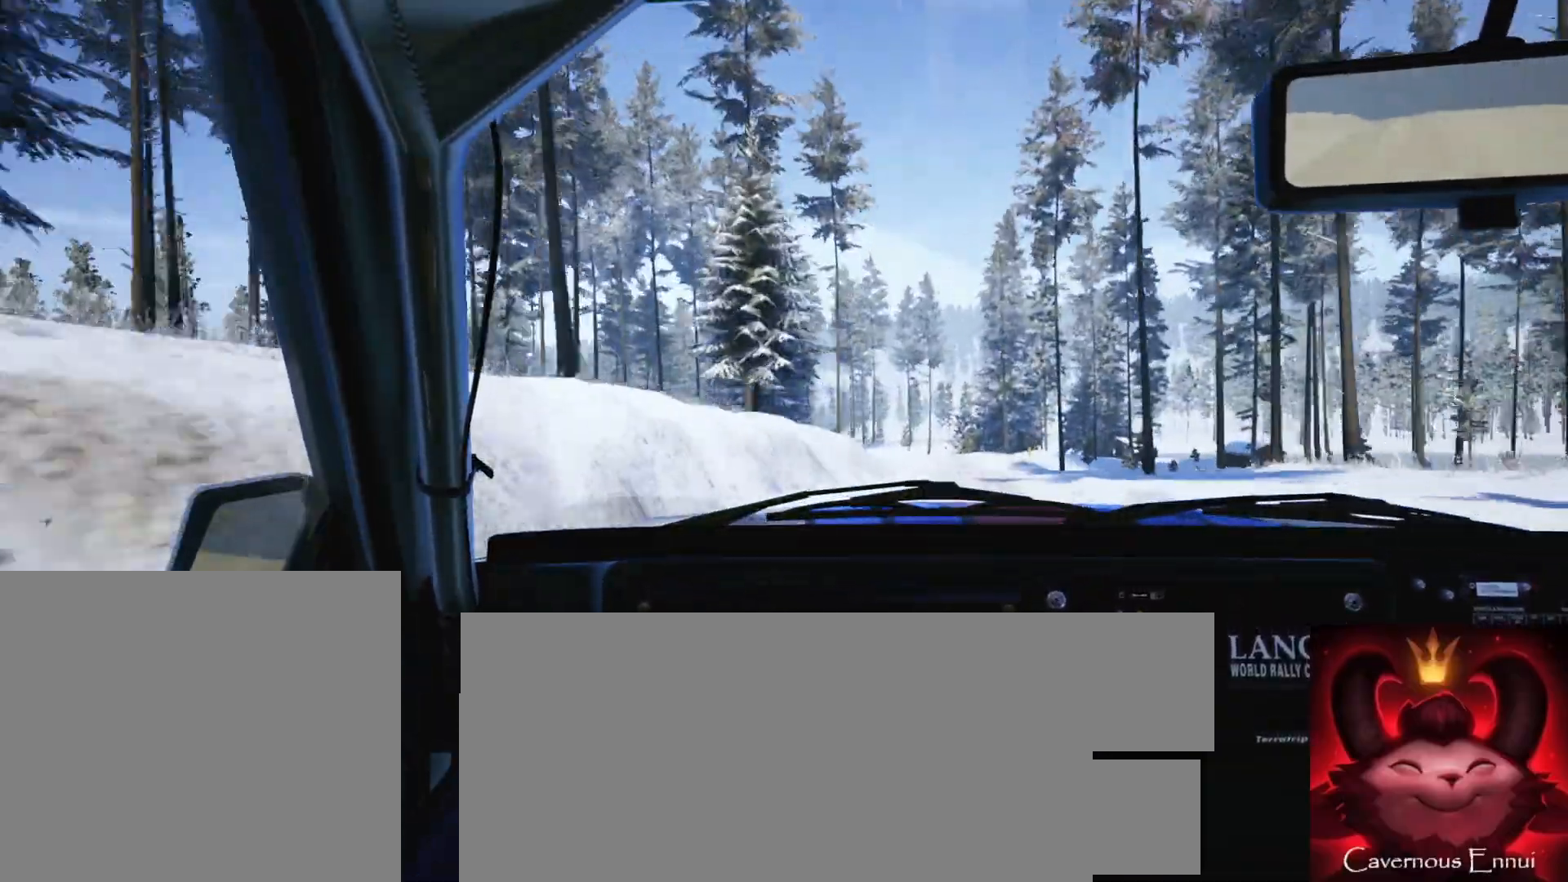
Gameplay with a controller (Xbox layout); each line is a JSON object with the inputs held at the frame after it. "events" lists button and stick changes between this image and that frame as [ms after this image, input, new state], when the widget could be followed in between.
{"buttons": [], "left_stick": "left", "right_stick": "up", "events": [[117, "left_stick", "center"], [267, "left_stick", "right"], [383, "left_stick", "center"], [500, "left_stick", "left"]]}
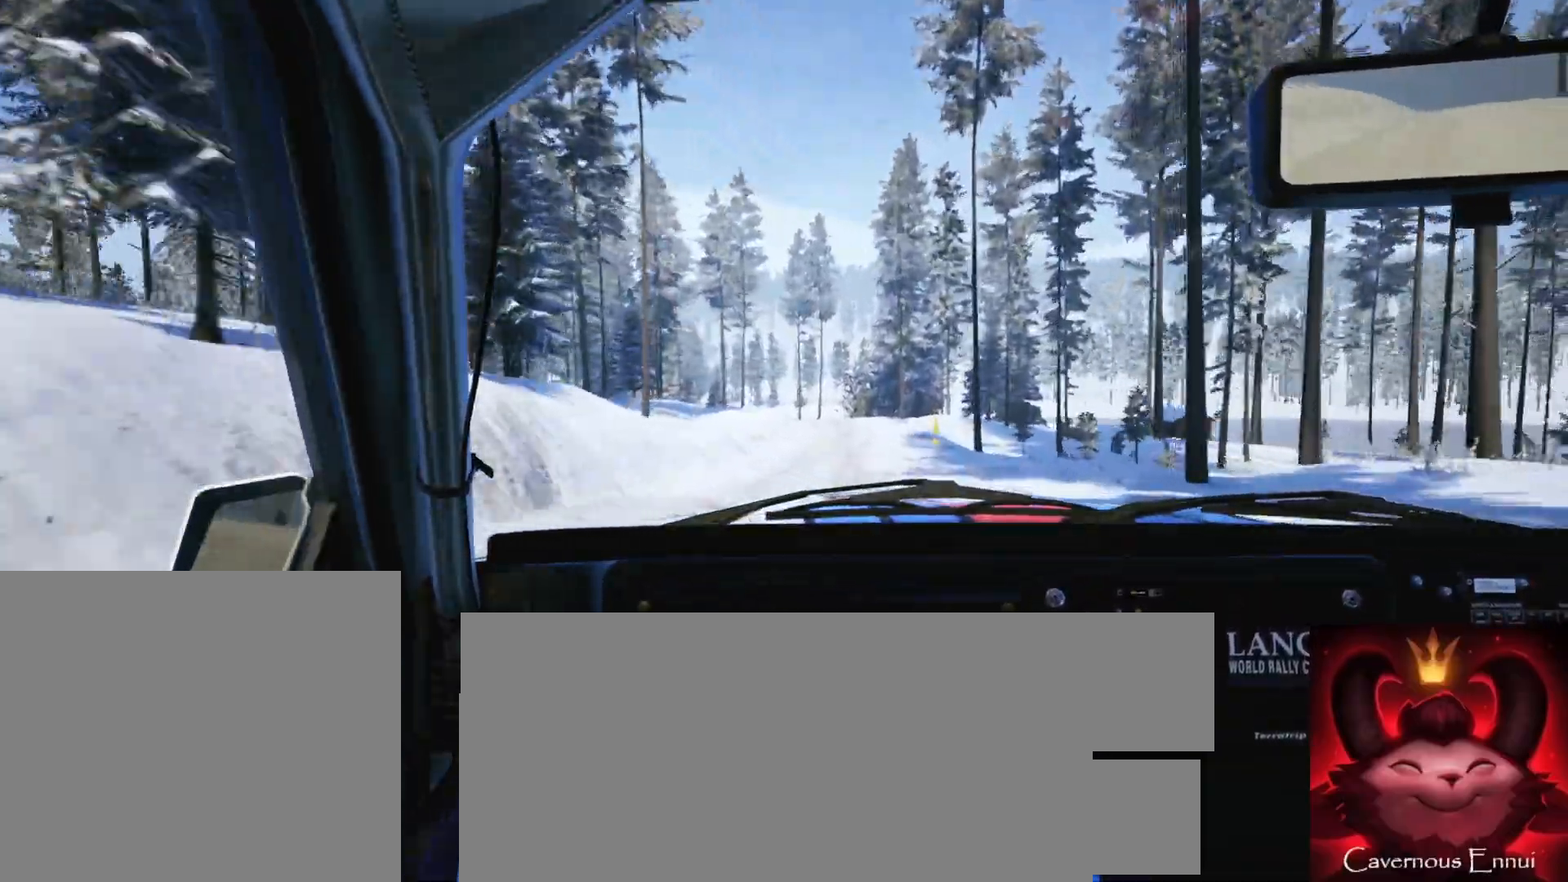
{"buttons": [], "left_stick": "center", "right_stick": "up", "events": [[300, "left_stick", "center"]]}
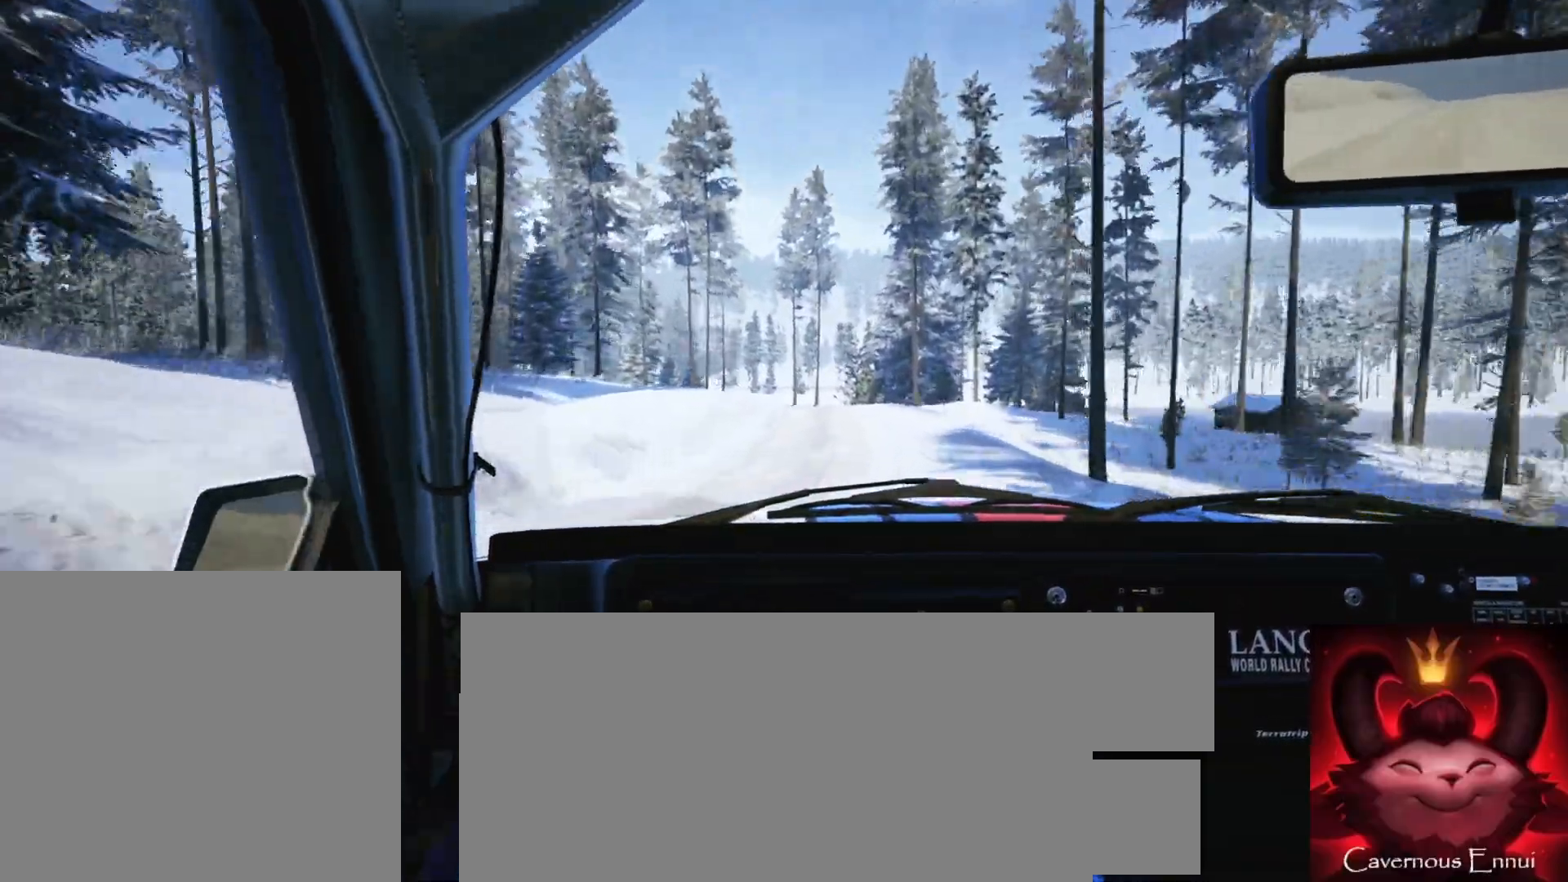
{"buttons": ["L2"], "left_stick": "down-left", "right_stick": "center", "events": [[167, "left_stick", "right"], [317, "left_stick", "center"], [350, "L2", "down"], [400, "left_stick", "down-left"], [483, "right_stick", "center"]]}
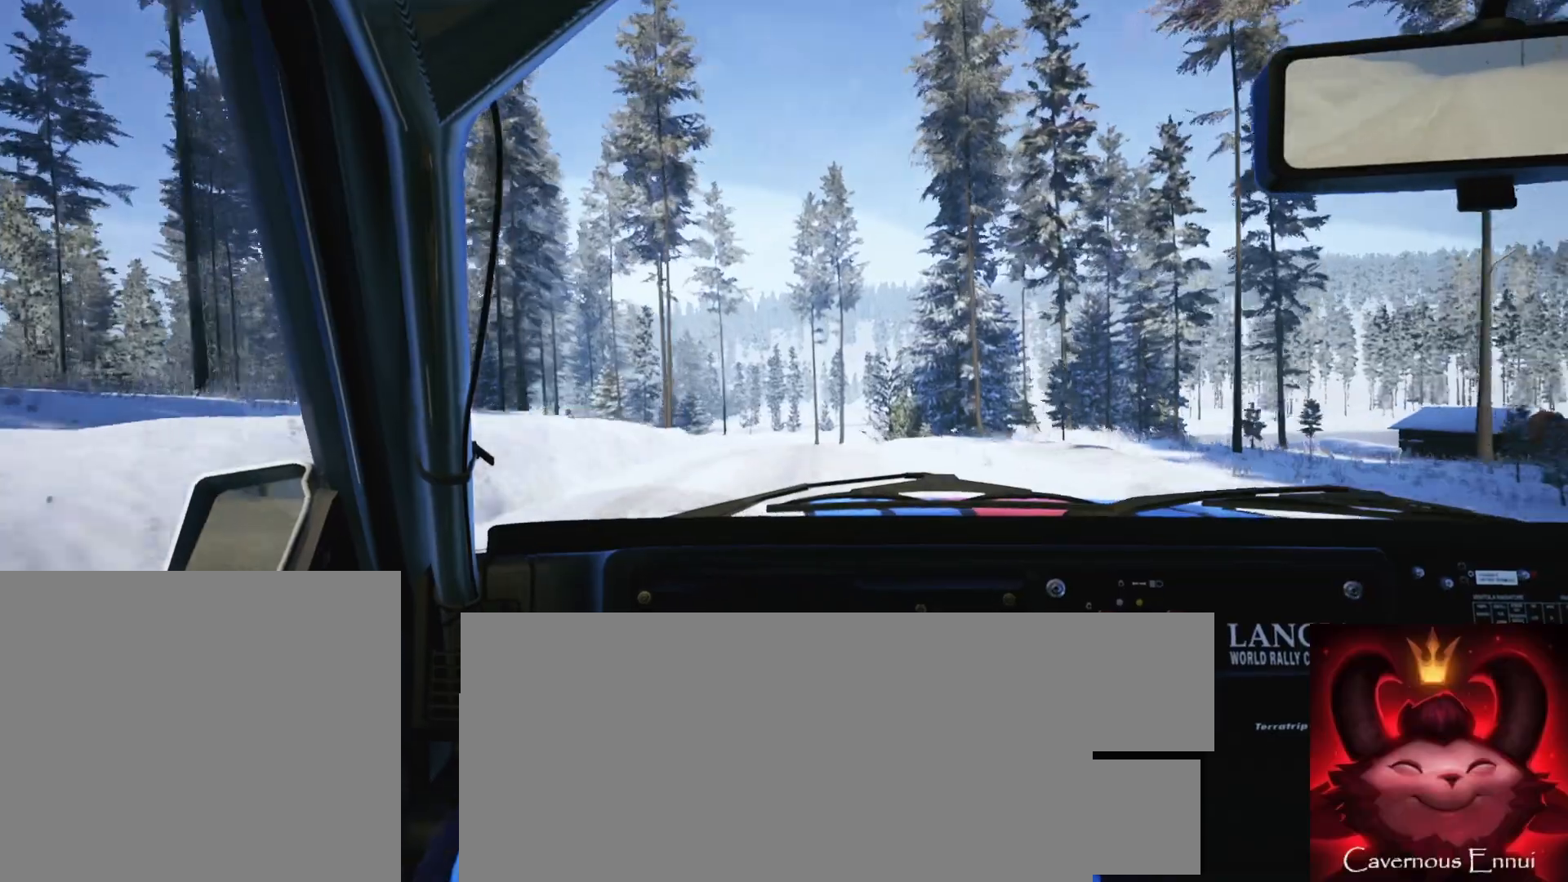
{"buttons": [], "left_stick": "right", "right_stick": "center", "events": [[167, "L2", "up"], [200, "left_stick", "center"], [433, "left_stick", "right"]]}
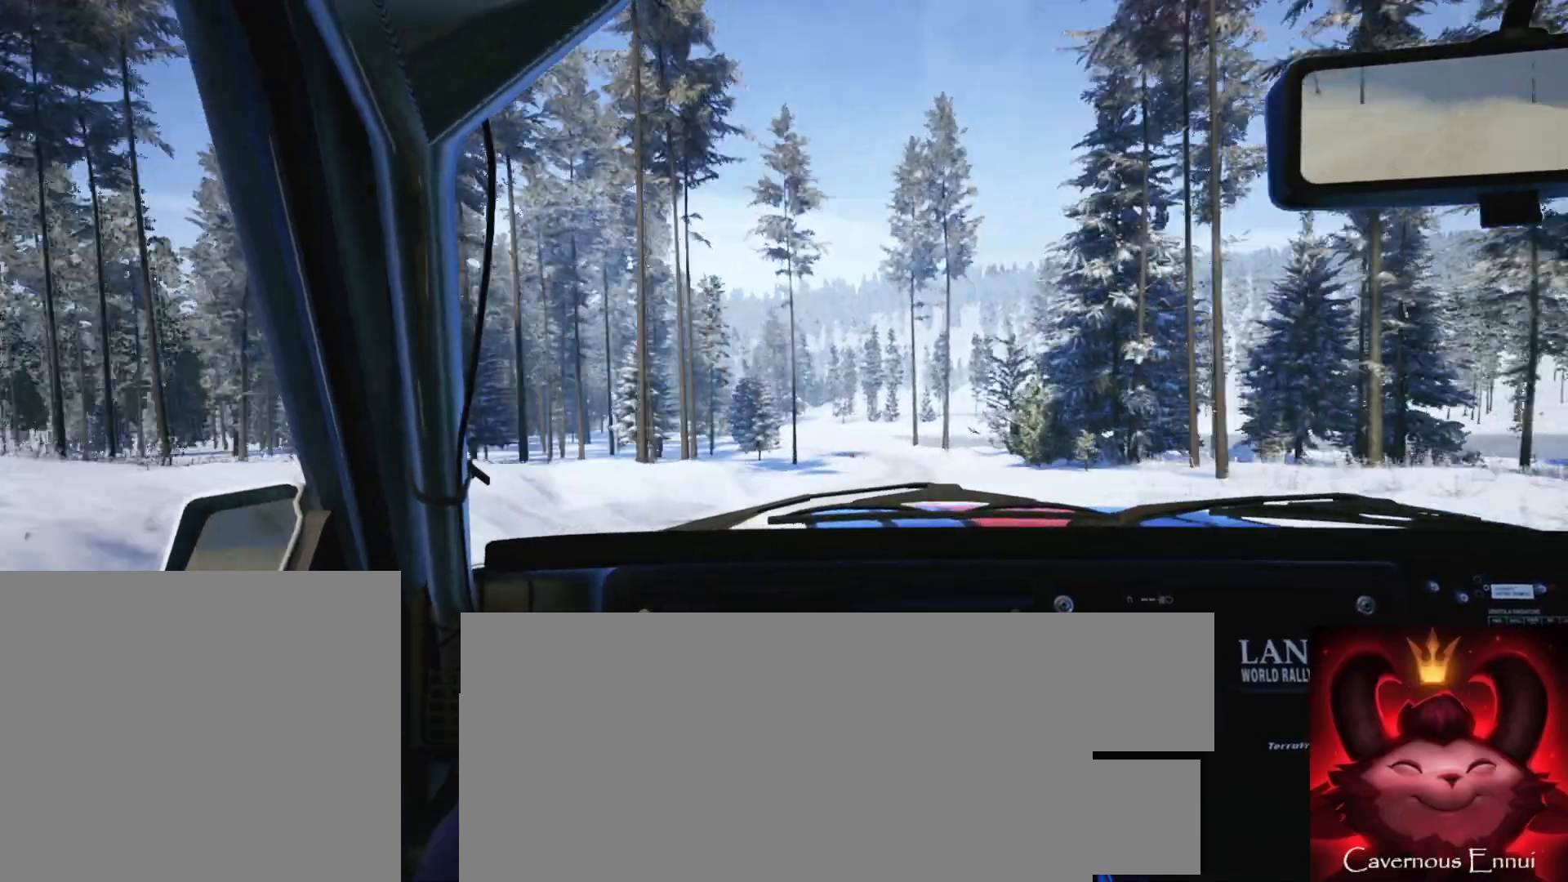
{"buttons": [], "left_stick": "center", "right_stick": "center", "events": [[83, "right_stick", "up"], [267, "right_stick", "center"], [450, "left_stick", "center"]]}
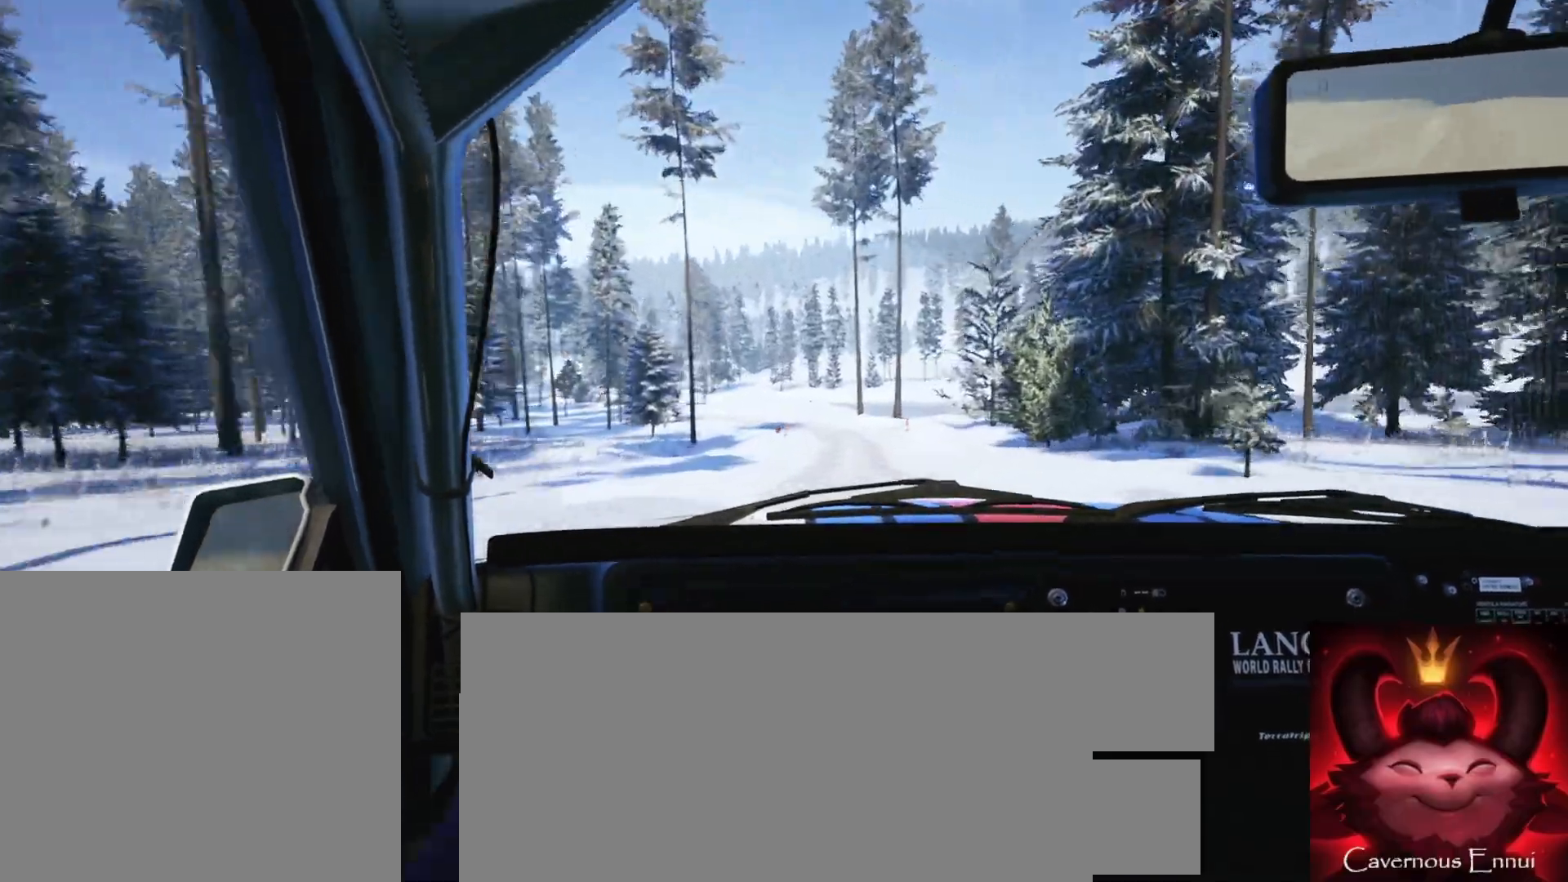
{"buttons": ["L2"], "left_stick": "left", "right_stick": "up", "events": [[17, "right_stick", "up"], [67, "left_stick", "left"], [467, "L2", "down"]]}
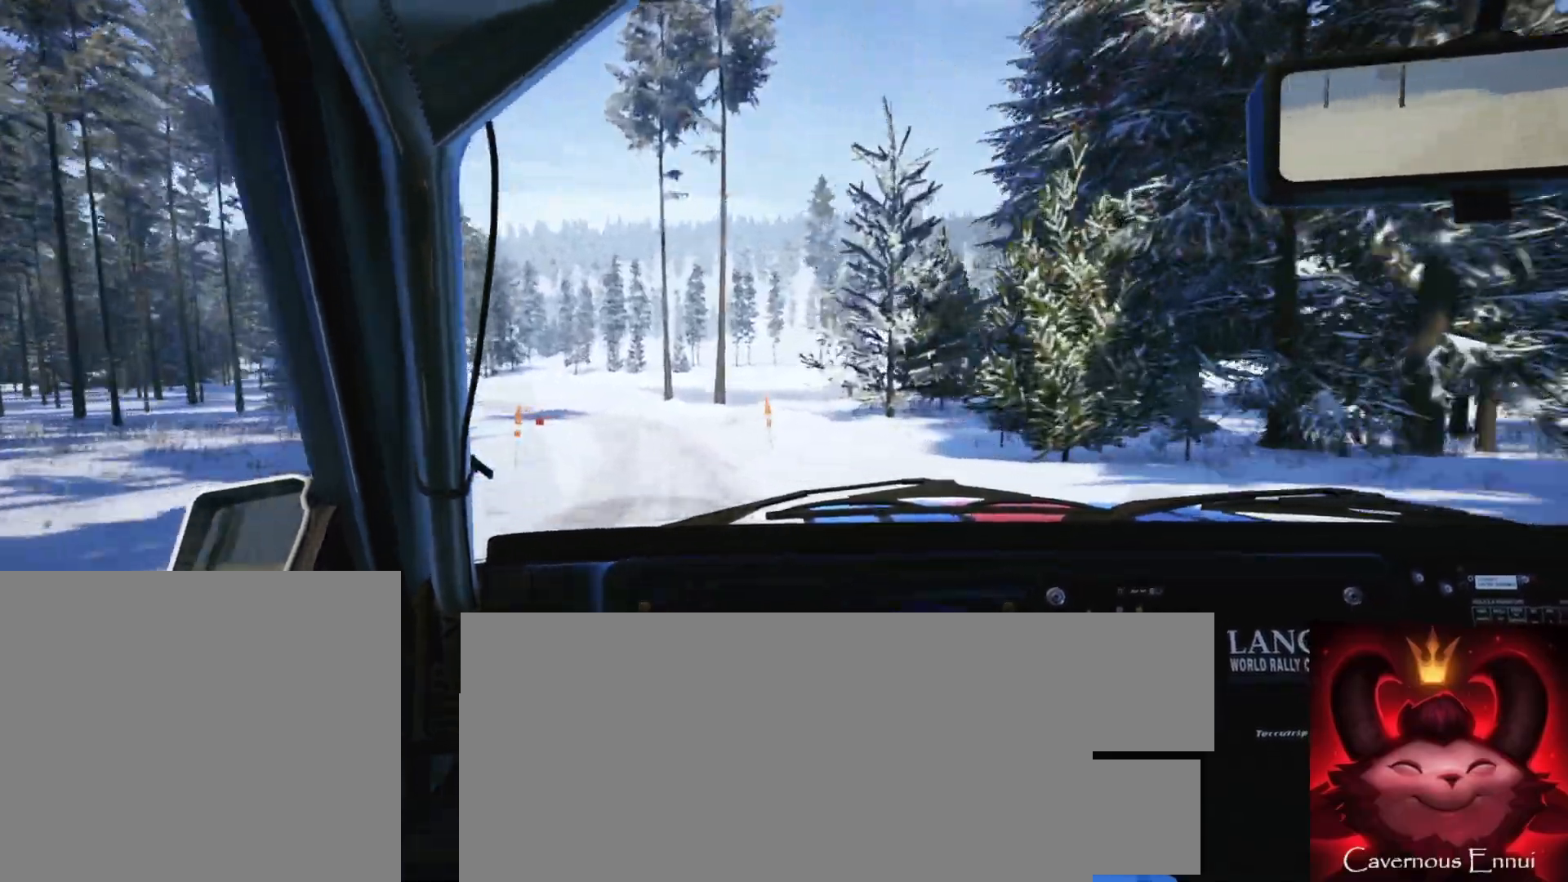
{"buttons": ["L2"], "left_stick": "left", "right_stick": "center", "events": [[83, "L1", "down"], [217, "L1", "up"], [350, "left_stick", "center"], [350, "right_stick", "center"], [483, "left_stick", "left"]]}
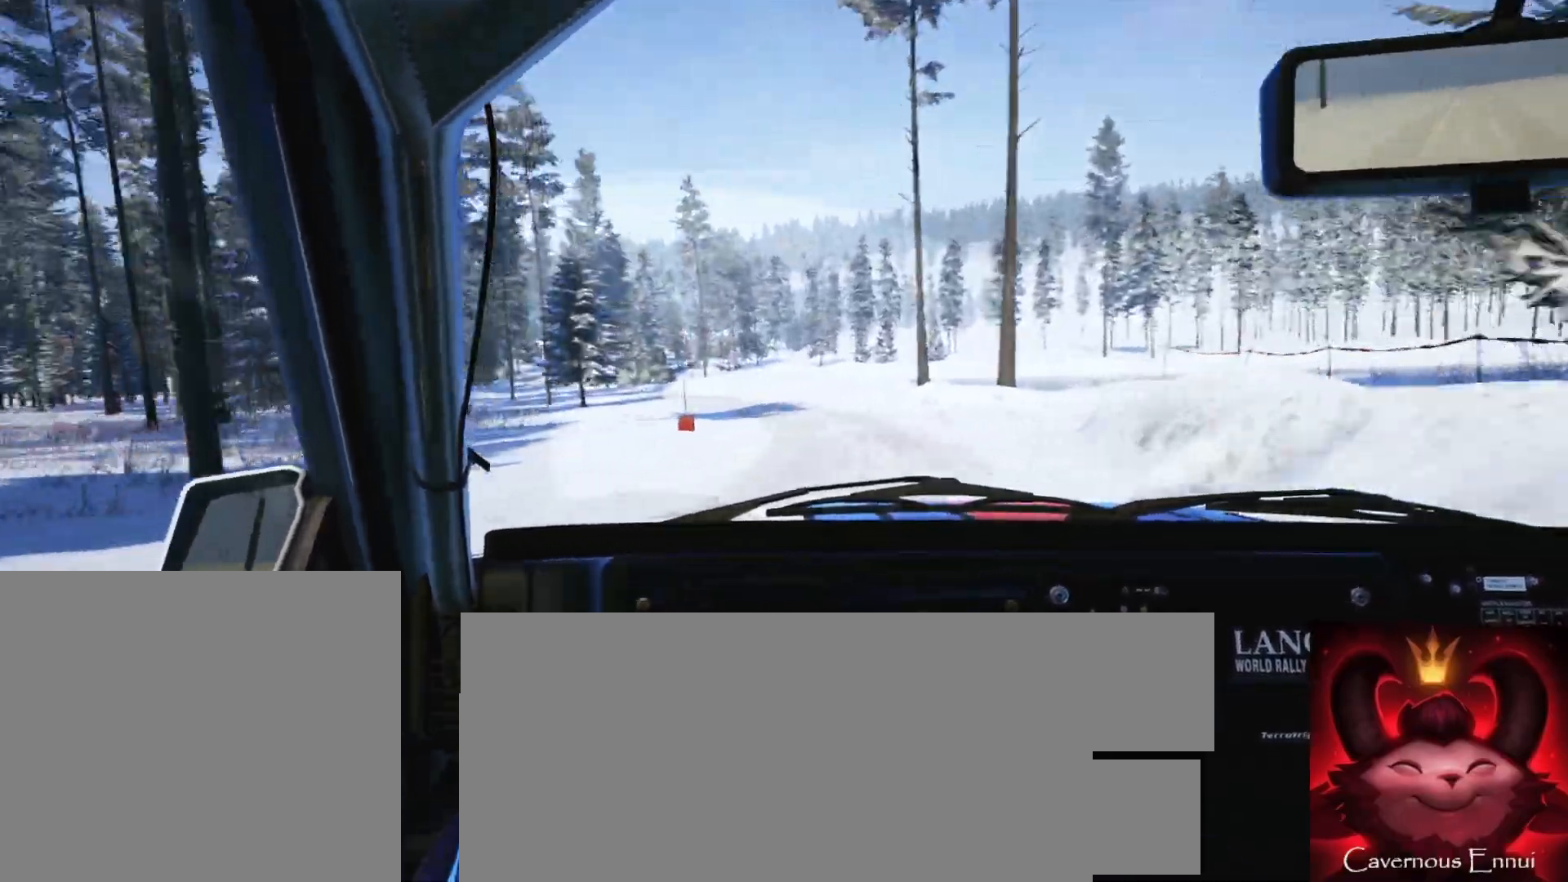
{"buttons": [], "left_stick": "right", "right_stick": "up", "events": [[67, "L2", "up"], [117, "left_stick", "center"], [233, "right_stick", "up"], [350, "left_stick", "right"]]}
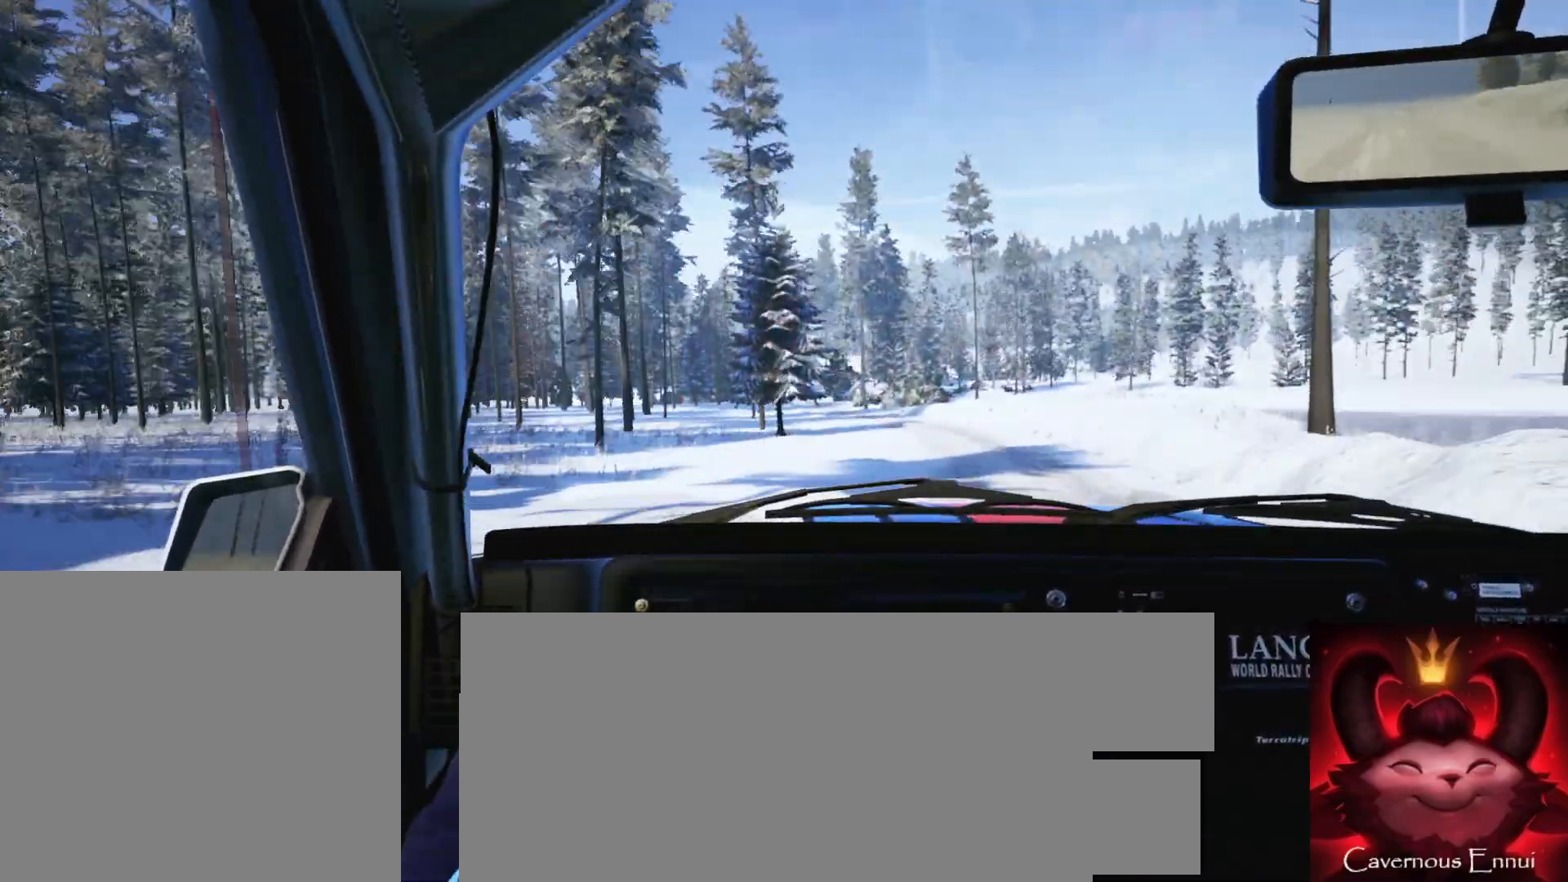
{"buttons": [], "left_stick": "left", "right_stick": "up", "events": [[167, "left_stick", "center"], [333, "left_stick", "left"]]}
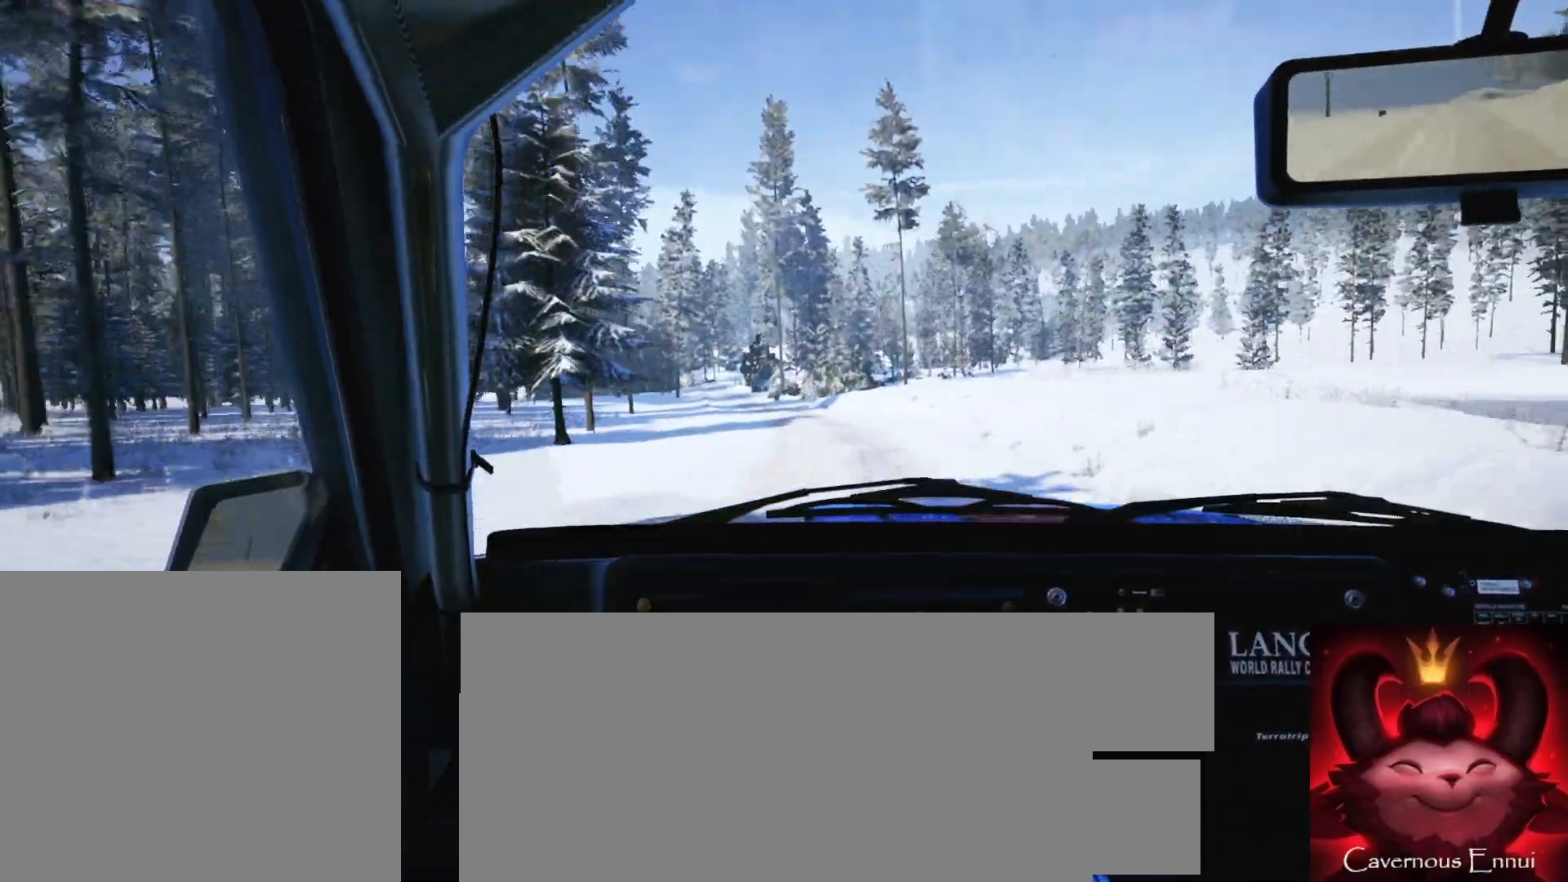
{"buttons": [], "left_stick": "center", "right_stick": "up", "events": [[167, "left_stick", "center"], [300, "left_stick", "left"], [417, "left_stick", "center"]]}
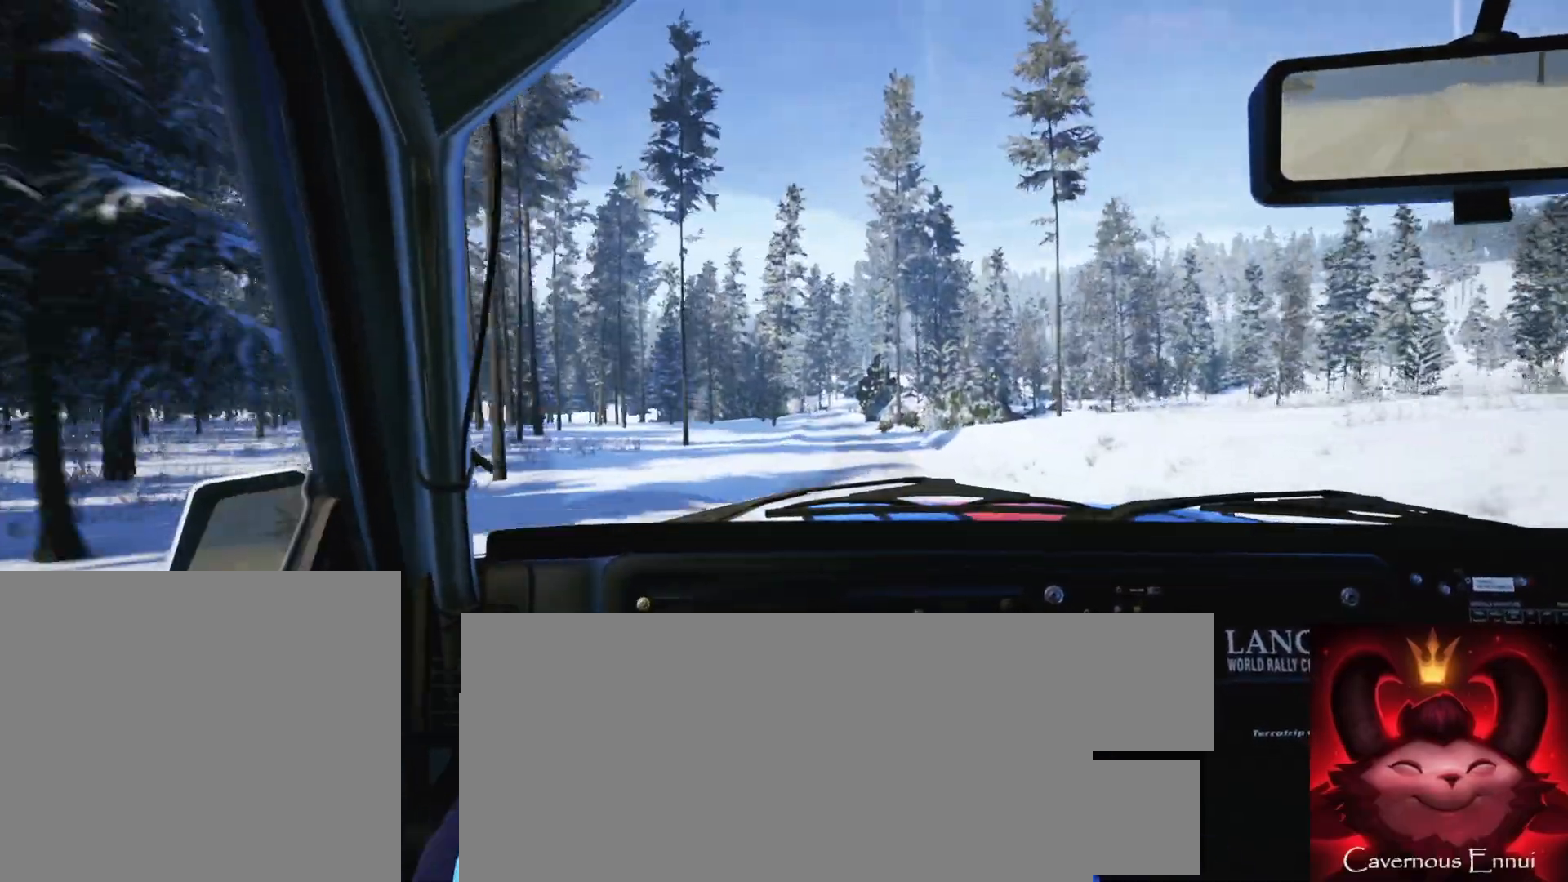
{"buttons": [], "left_stick": "center", "right_stick": "up", "events": [[233, "left_stick", "right"], [367, "left_stick", "center"]]}
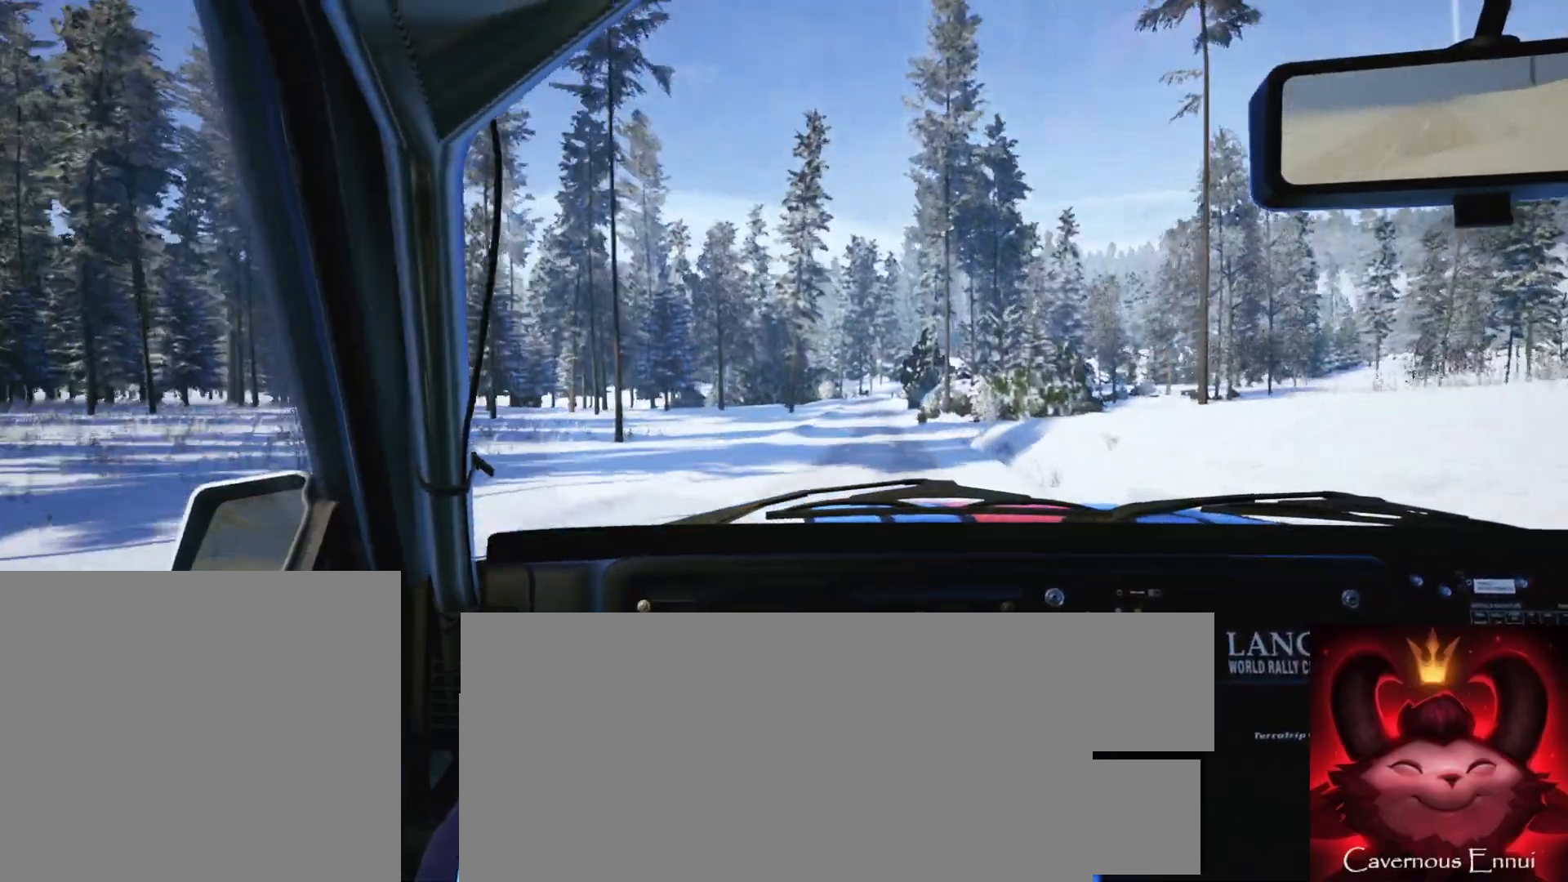
{"buttons": [], "left_stick": "right", "right_stick": "up", "events": [[33, "left_stick", "left"], [167, "left_stick", "center"], [450, "left_stick", "right"]]}
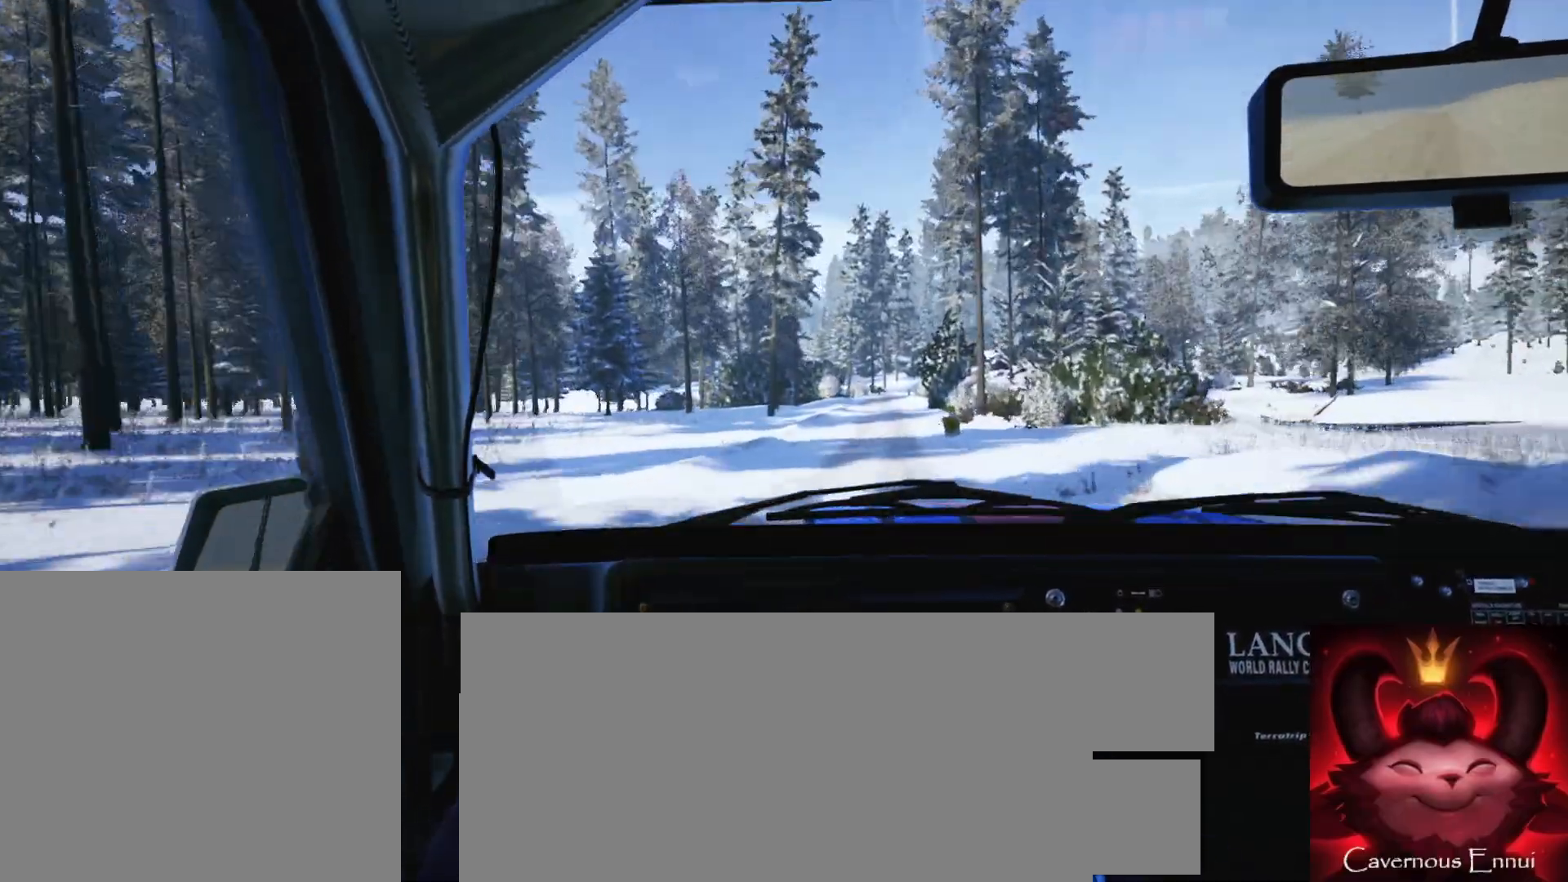
{"buttons": [], "left_stick": "right", "right_stick": "up", "events": [[167, "left_stick", "center"], [450, "left_stick", "right"]]}
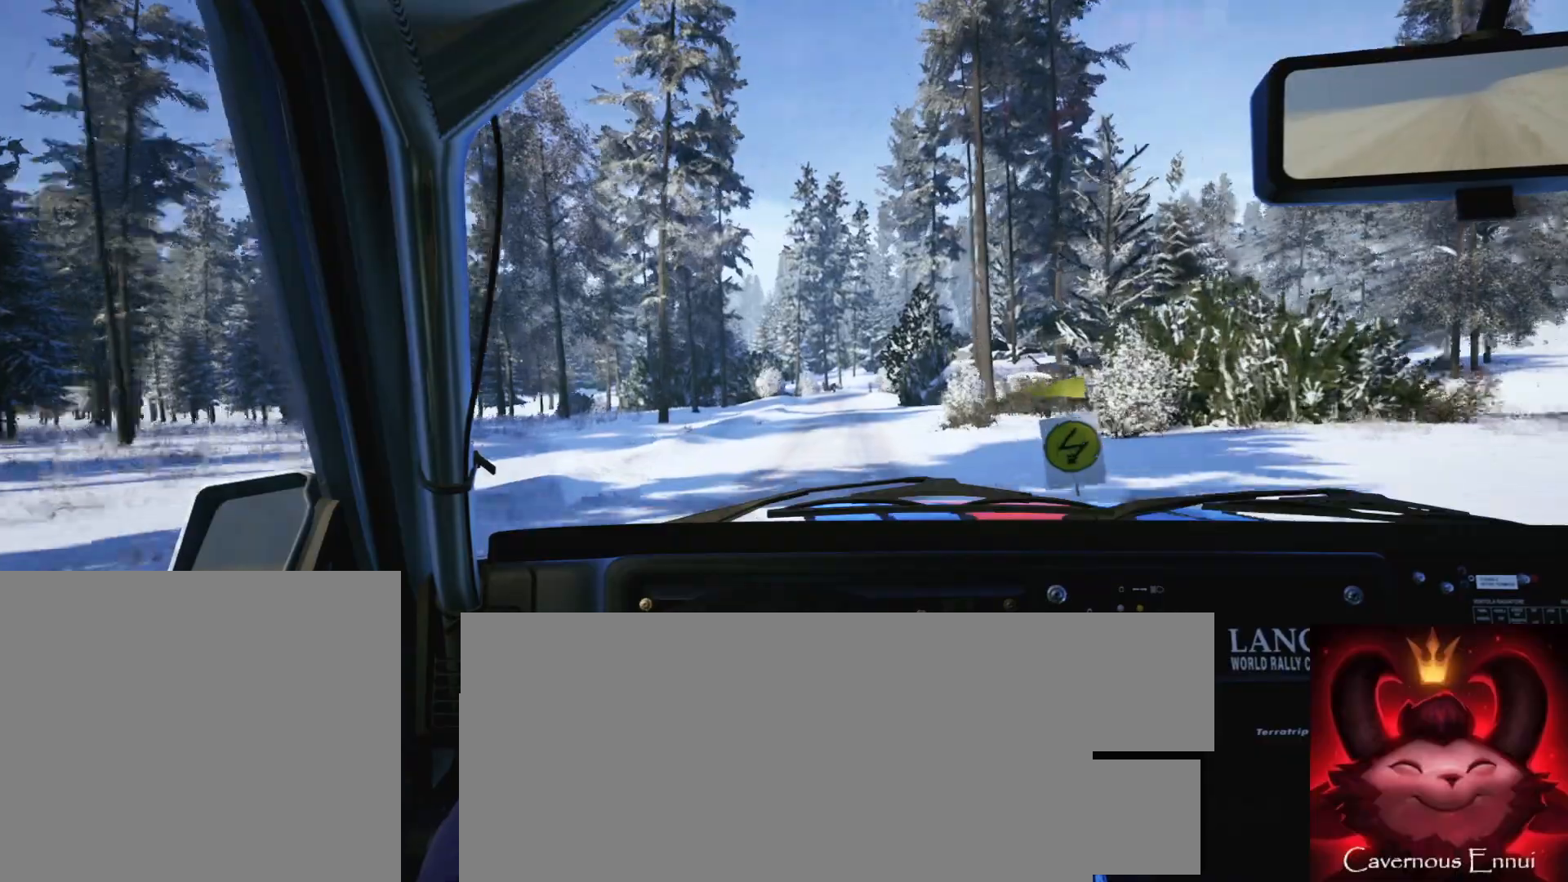
{"buttons": ["L1", "L2"], "left_stick": "down-left", "right_stick": "up", "events": [[100, "left_stick", "center"], [117, "L2", "down"], [400, "L1", "down"], [400, "left_stick", "down-left"]]}
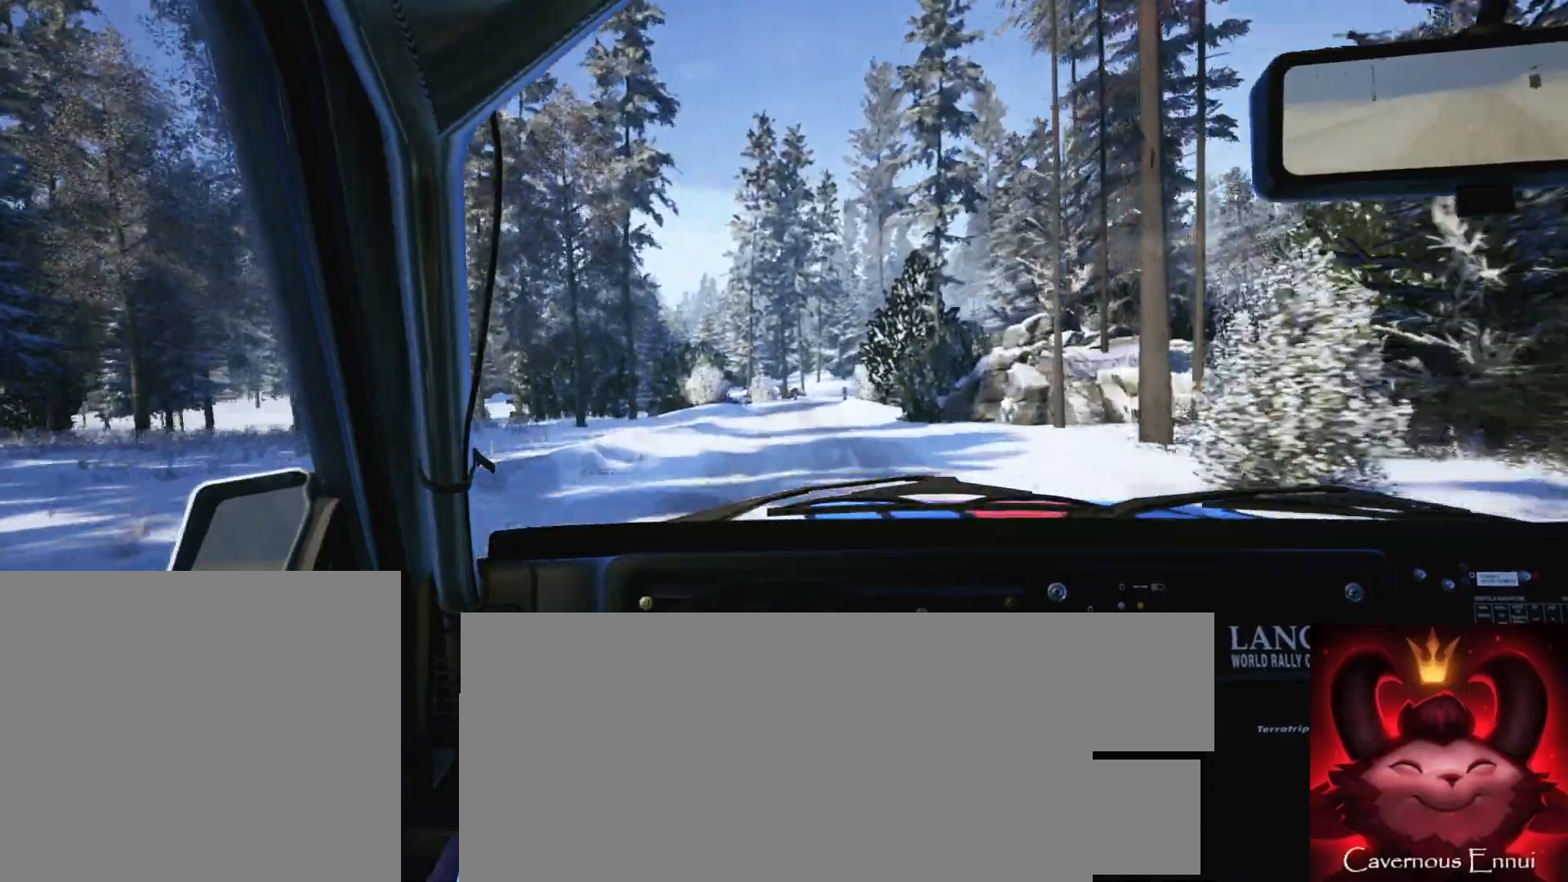
{"buttons": ["L2"], "left_stick": "right", "right_stick": "up", "events": [[17, "L1", "up"], [67, "left_stick", "center"], [450, "left_stick", "right"]]}
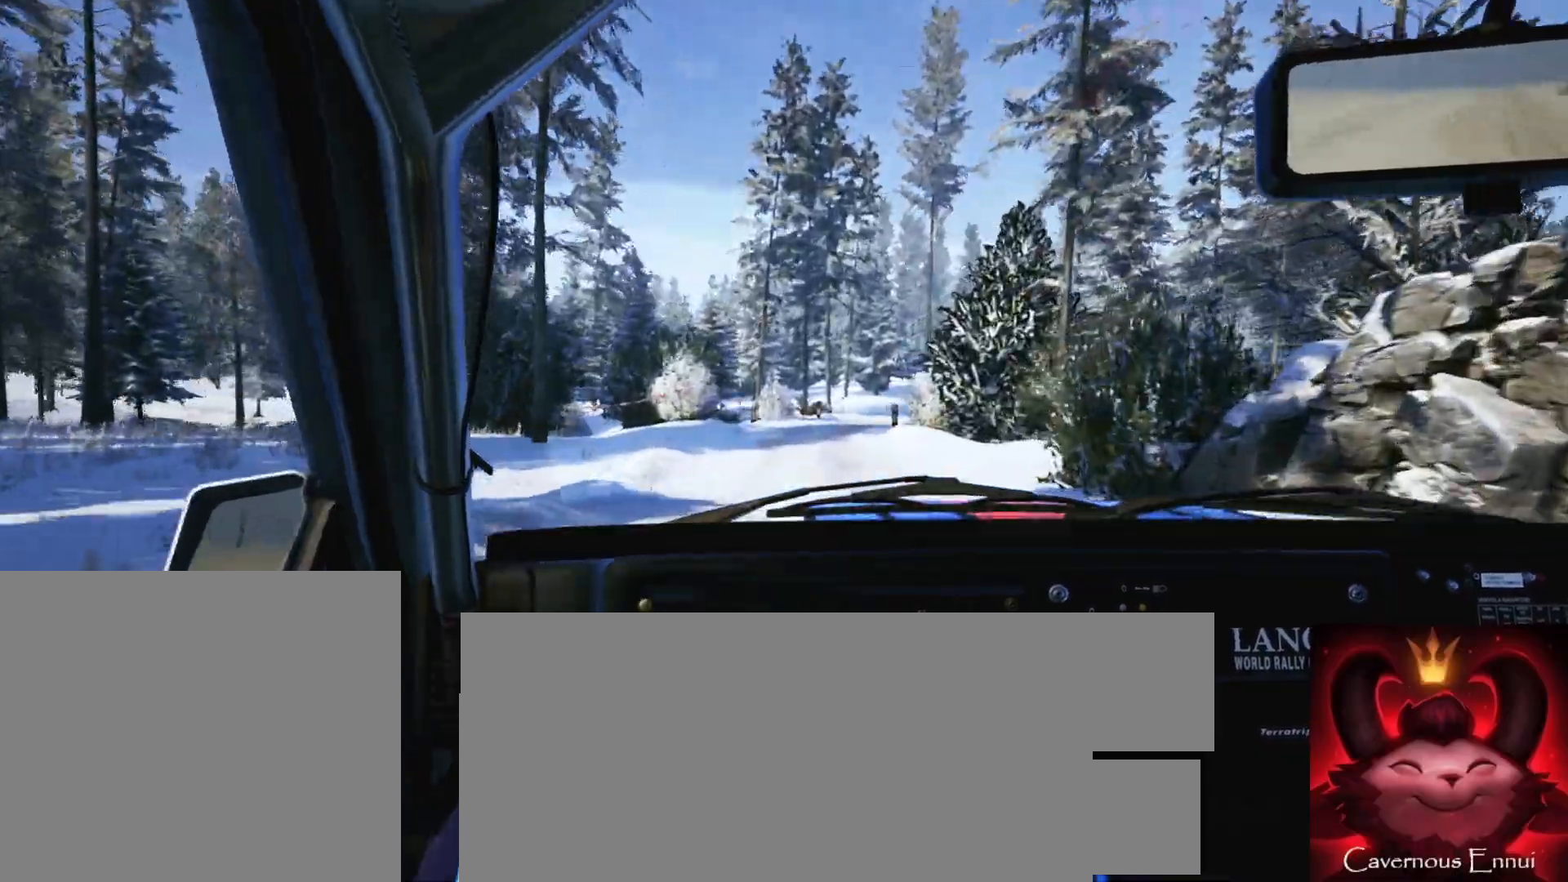
{"buttons": ["L2"], "left_stick": "right", "right_stick": "center", "events": [[50, "L1", "down"], [167, "L1", "up"], [217, "right_stick", "center"], [267, "left_stick", "center"], [333, "left_stick", "right"]]}
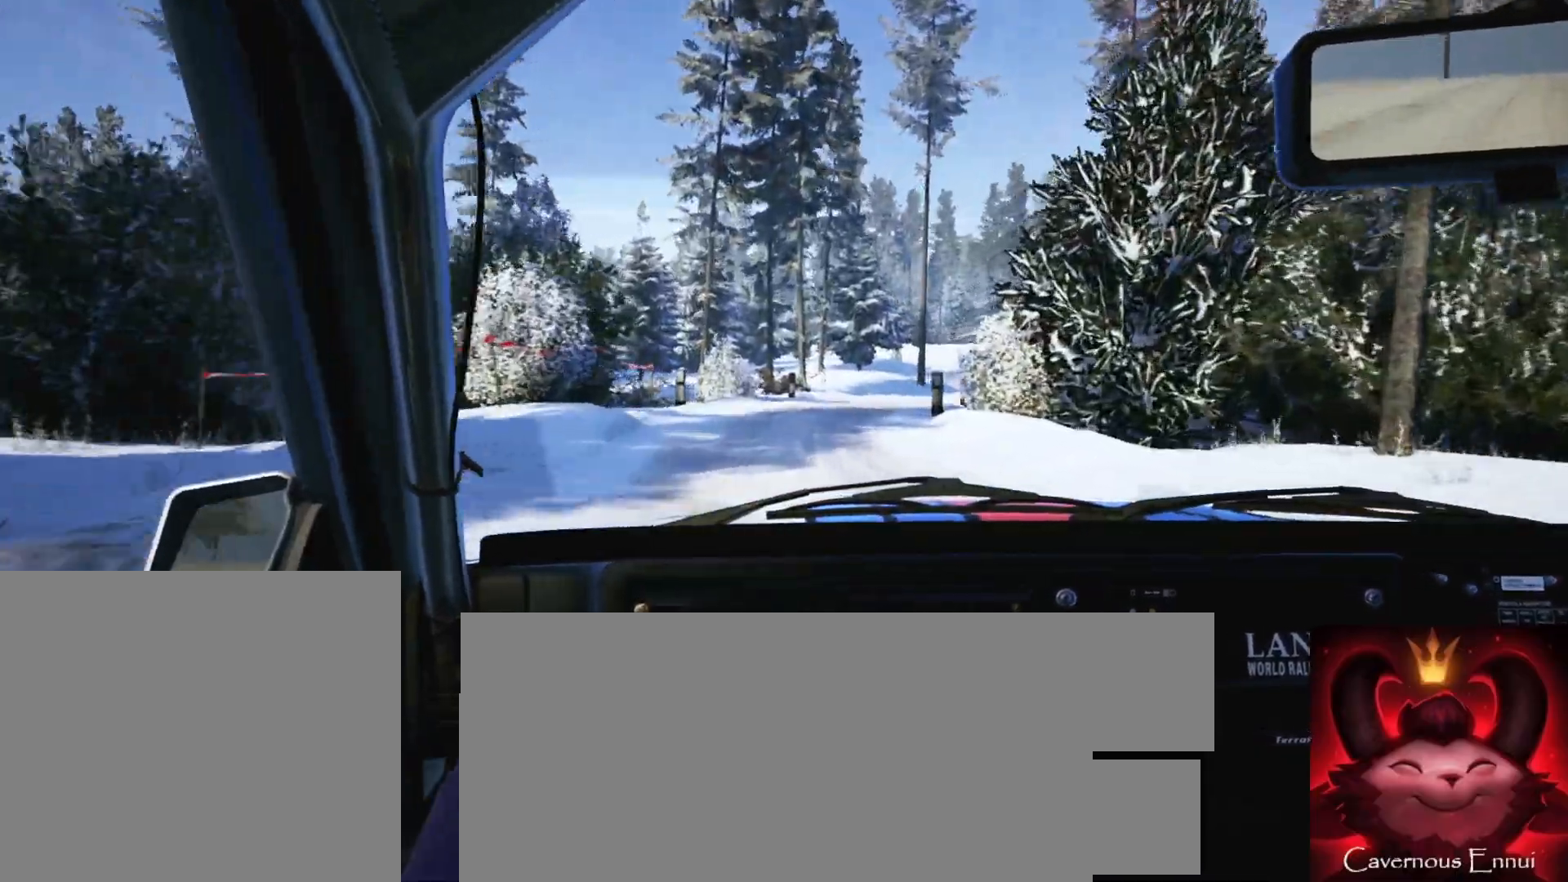
{"buttons": [], "left_stick": "center", "right_stick": "up", "events": [[100, "left_stick", "center"], [200, "left_stick", "right"], [250, "L2", "up"], [400, "left_stick", "center"], [400, "right_stick", "up"]]}
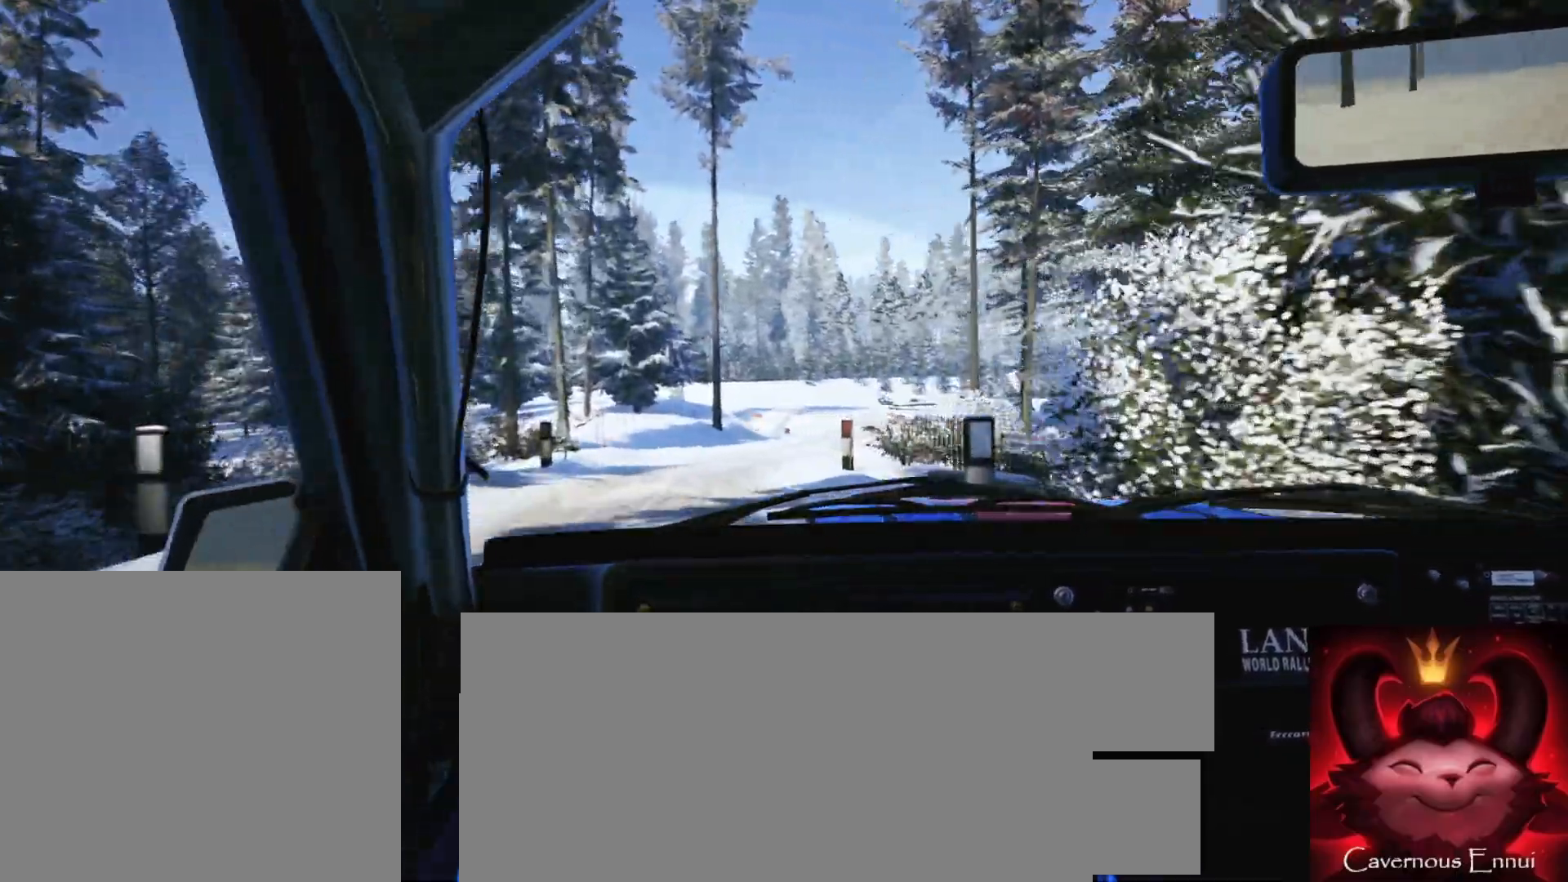
{"buttons": [], "left_stick": "center", "right_stick": "center", "events": [[33, "right_stick", "center"], [83, "L2", "down"], [100, "left_stick", "right"], [367, "L2", "up"], [433, "left_stick", "center"]]}
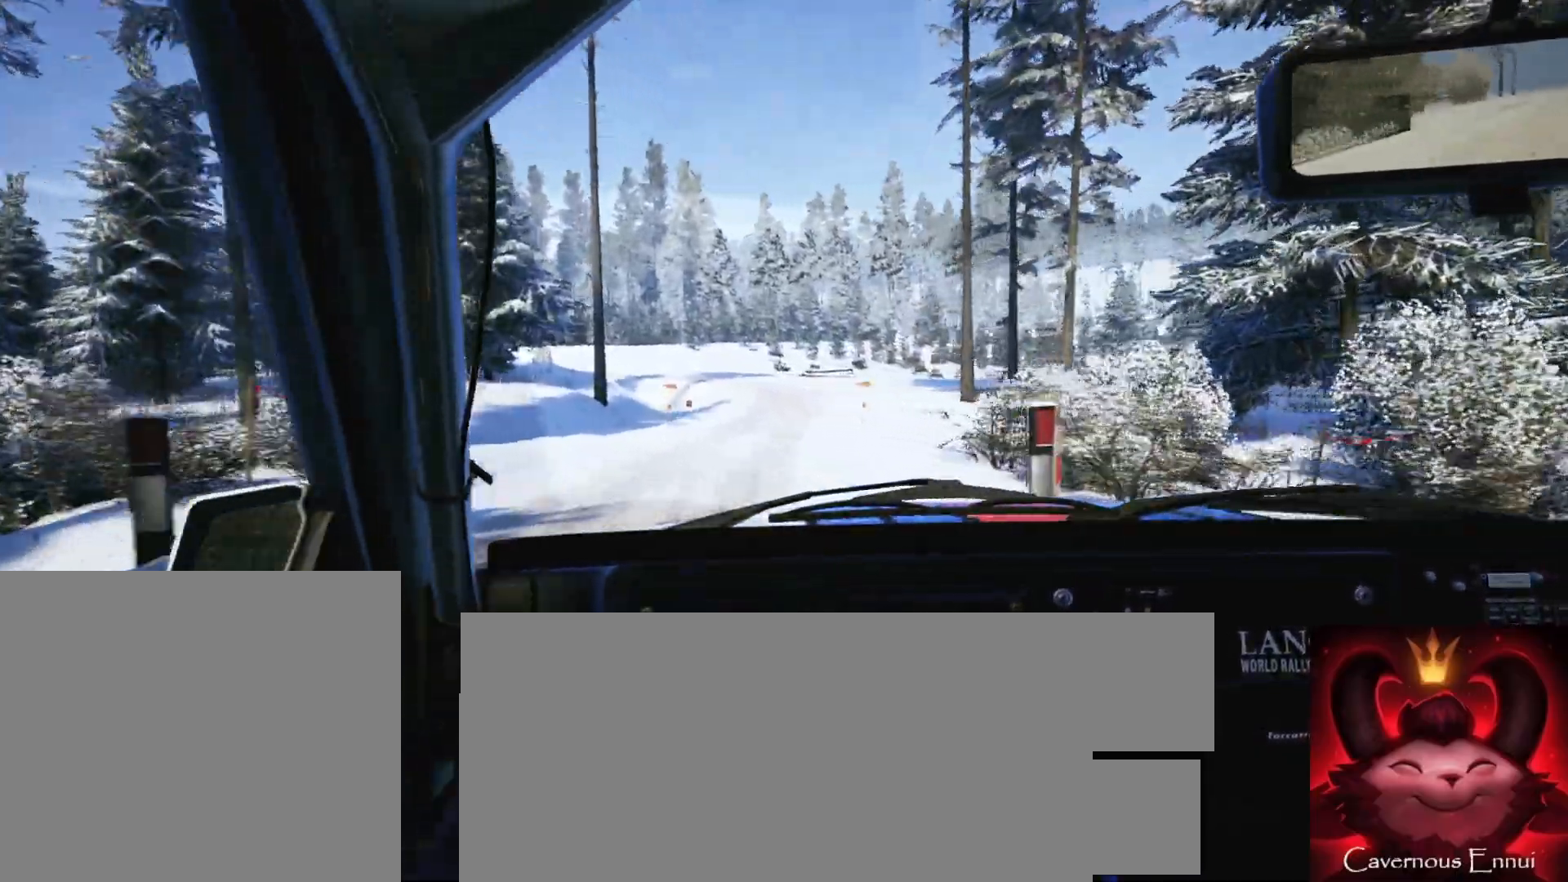
{"buttons": [], "left_stick": "down-left", "right_stick": "up", "events": [[17, "right_stick", "up"], [100, "left_stick", "right"], [283, "left_stick", "center"], [467, "left_stick", "down-left"]]}
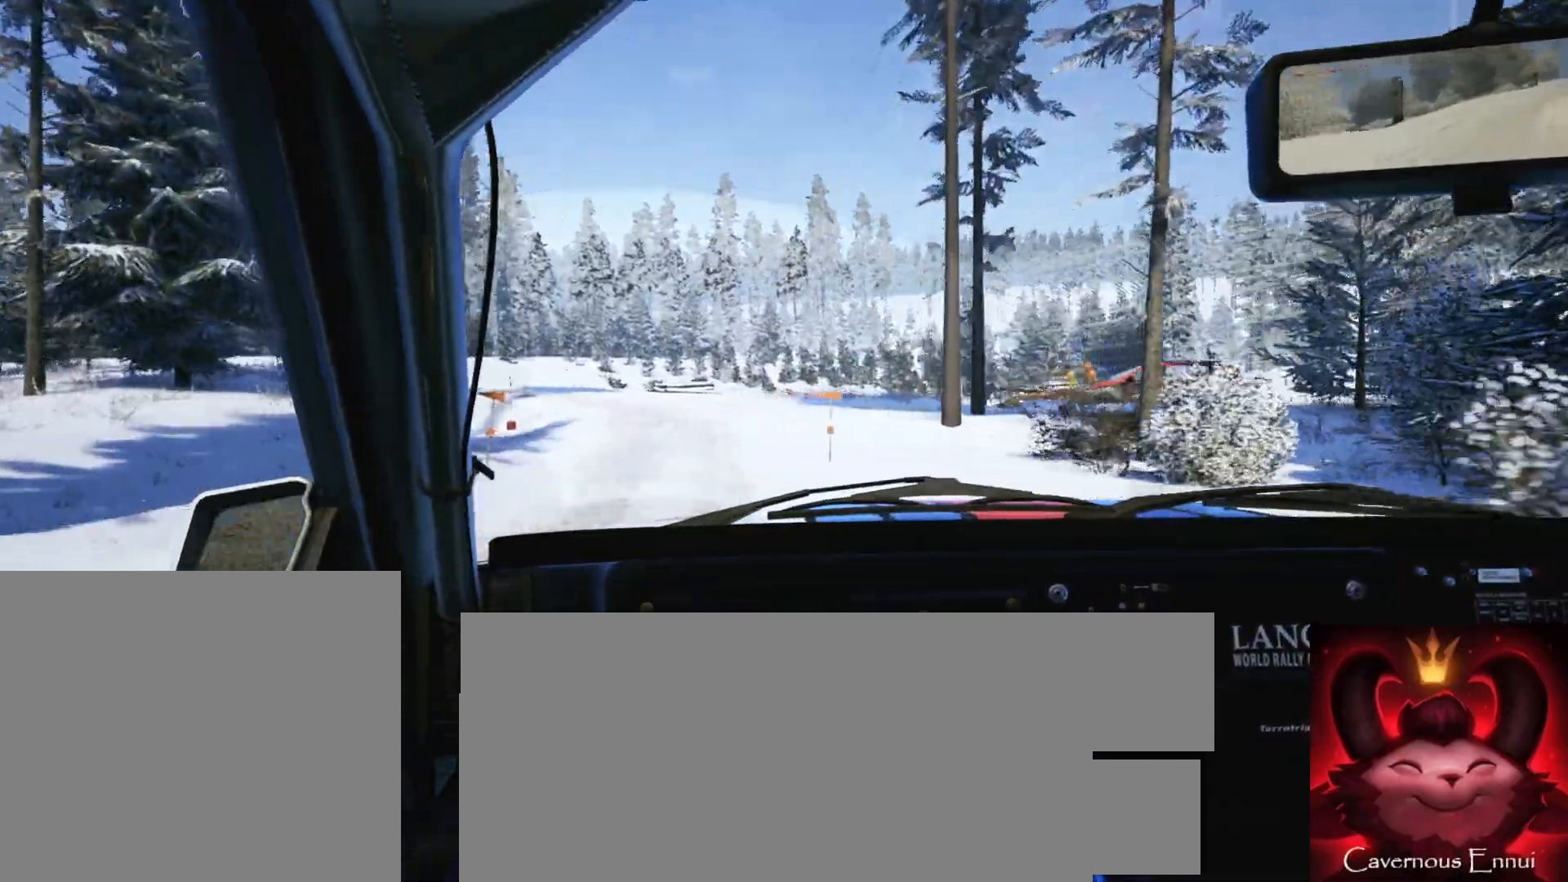
{"buttons": [], "left_stick": "center", "right_stick": "up", "events": [[150, "left_stick", "center"], [267, "left_stick", "left"], [417, "left_stick", "center"]]}
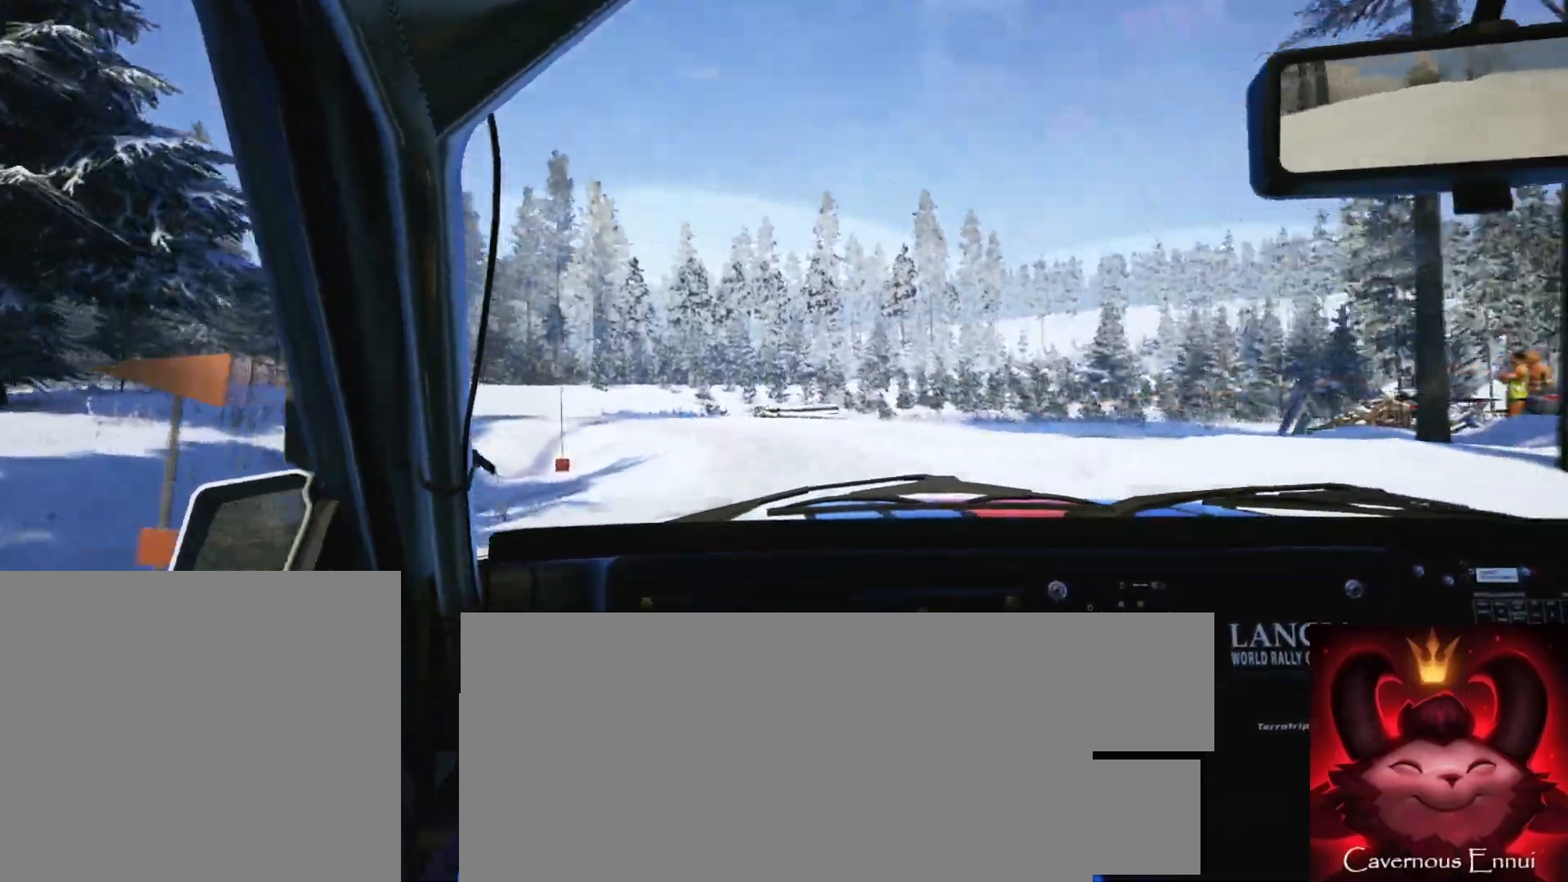
{"buttons": ["L2"], "left_stick": "left", "right_stick": "up", "events": [[50, "L2", "down"], [83, "left_stick", "left"], [300, "L1", "down"], [433, "L1", "up"]]}
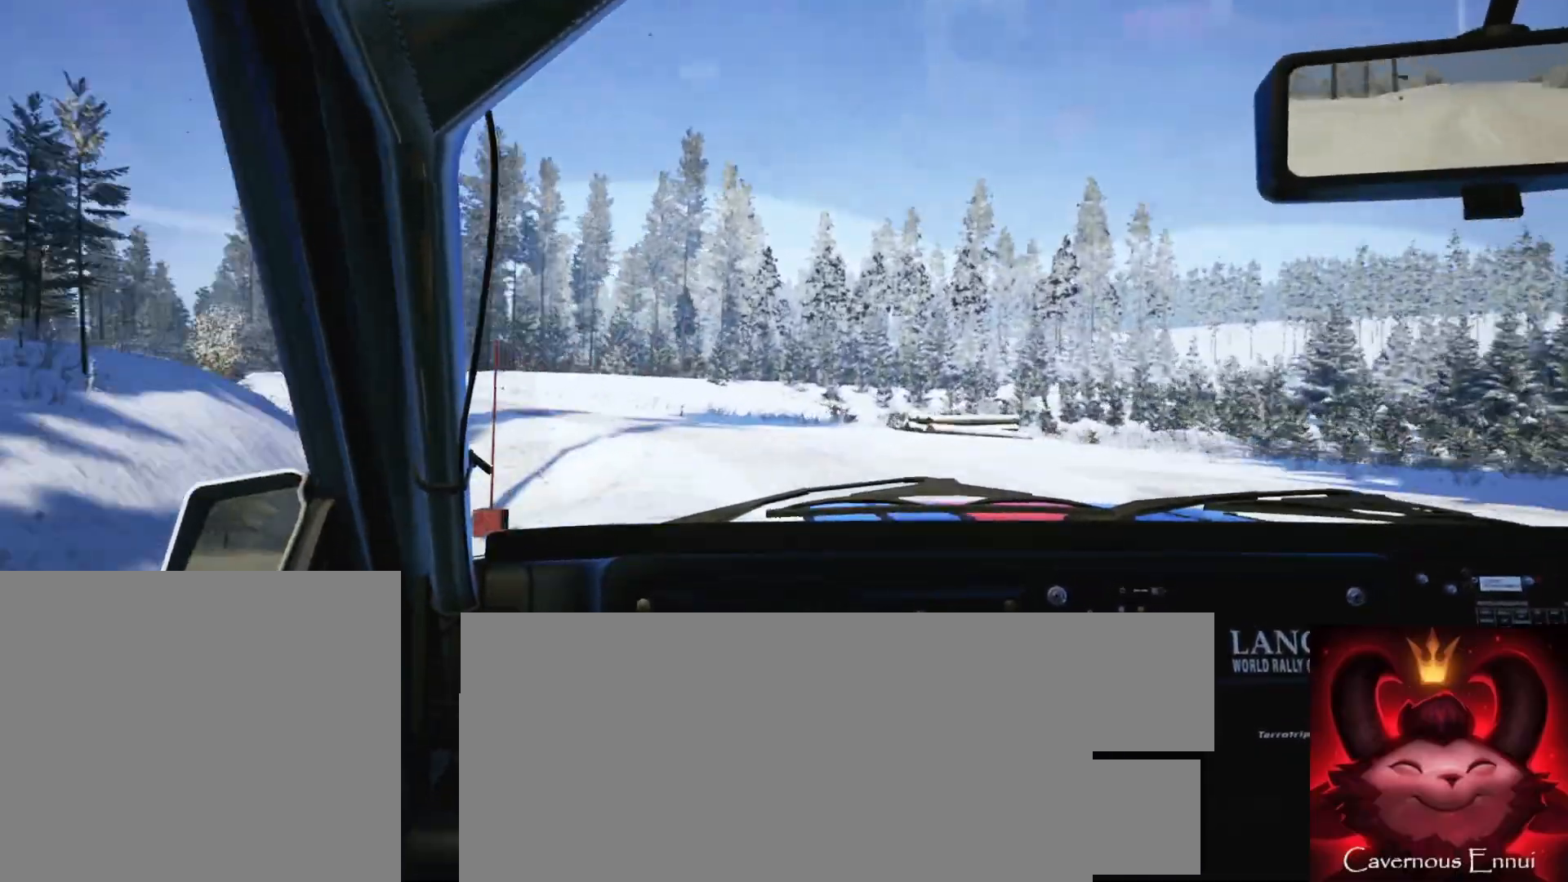
{"buttons": [], "left_stick": "center", "right_stick": "up", "events": [[17, "right_stick", "center"], [133, "L2", "up"], [433, "left_stick", "center"], [450, "right_stick", "up"]]}
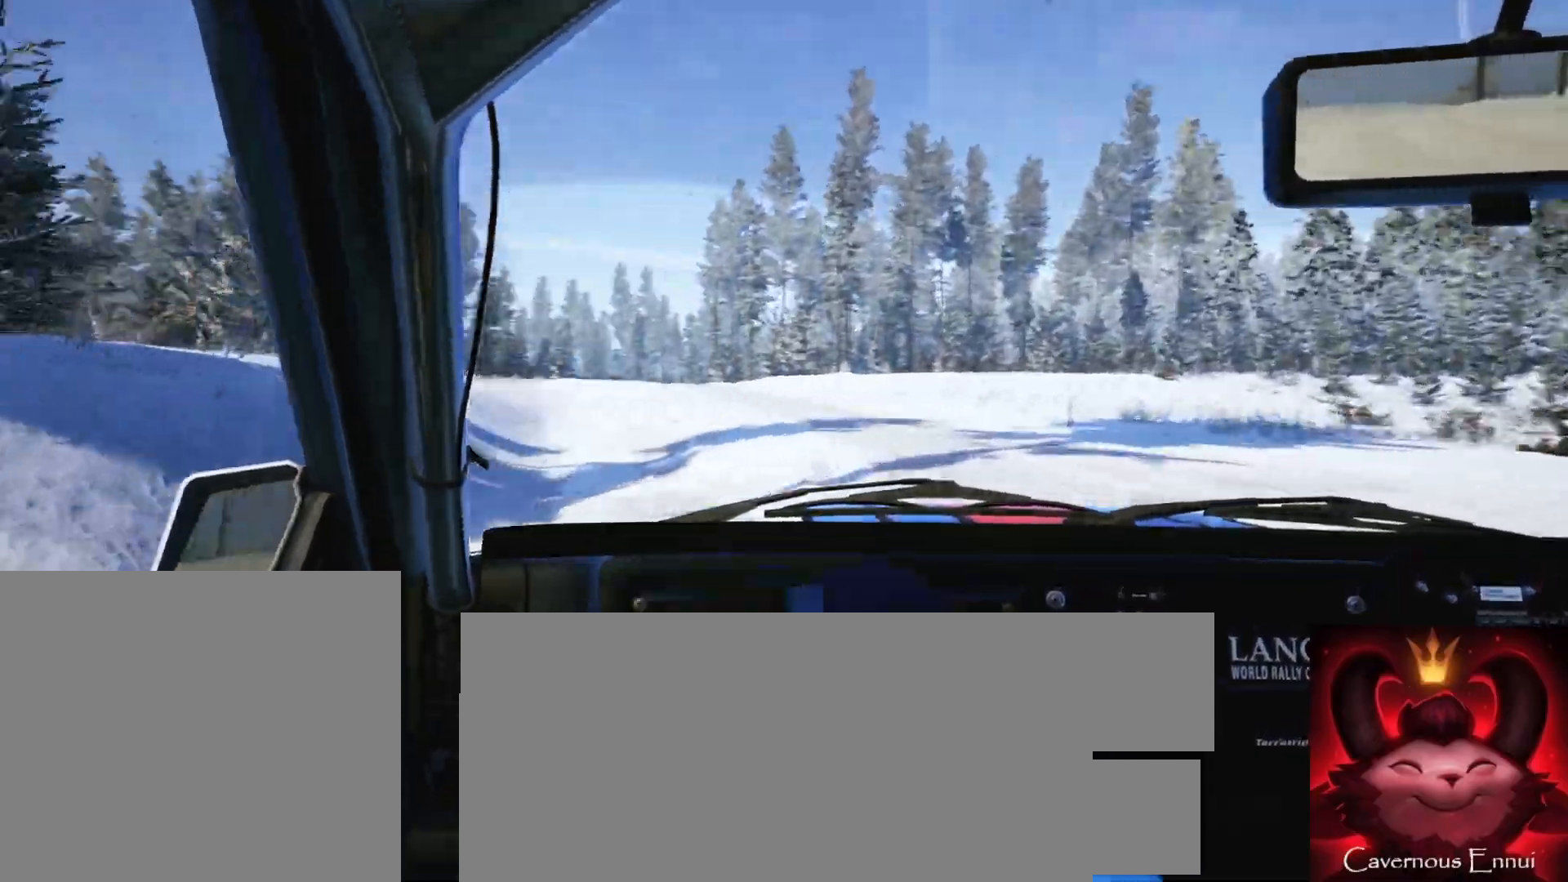
{"buttons": [], "left_stick": "right", "right_stick": "up", "events": [[150, "left_stick", "right"]]}
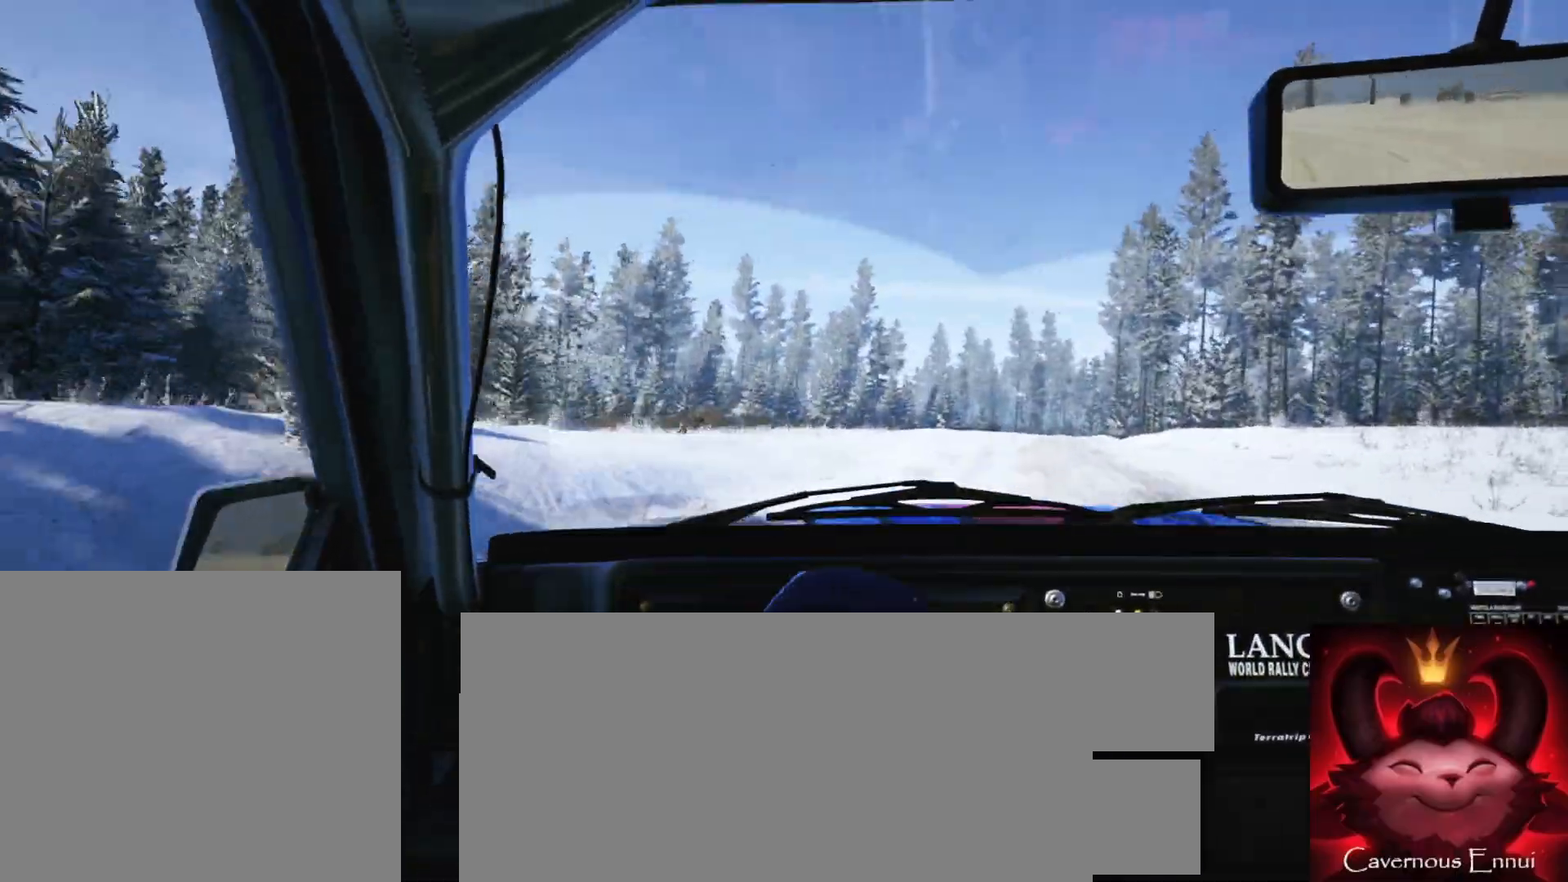
{"buttons": [], "left_stick": "left", "right_stick": "up", "events": [[50, "left_stick", "center"], [217, "left_stick", "right"], [417, "R1", "down"], [500, "R1", "up"], [500, "left_stick", "left"]]}
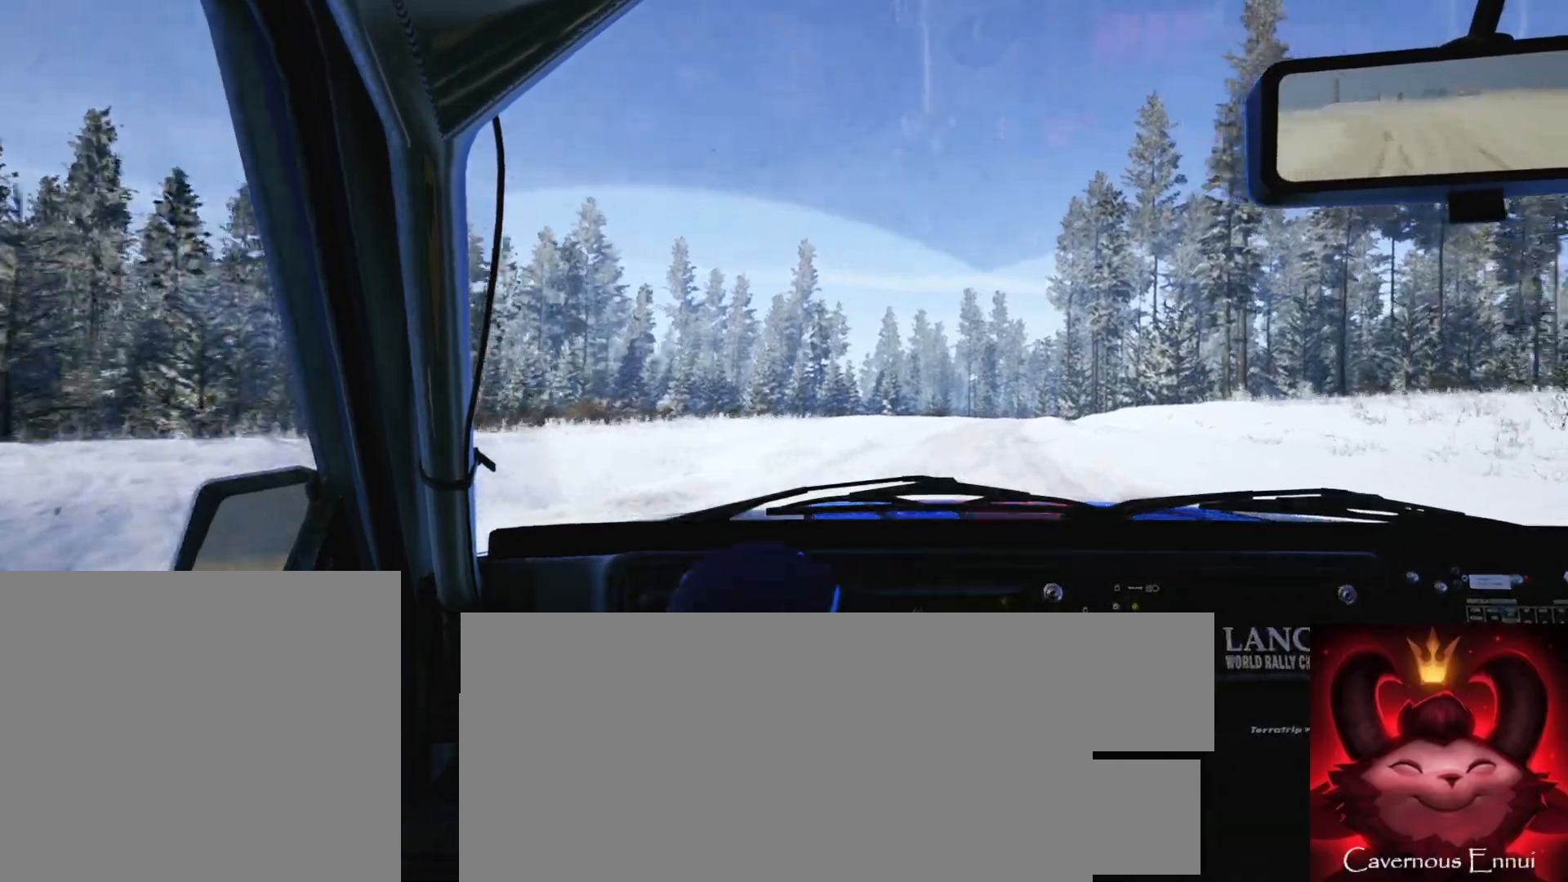
{"buttons": [], "left_stick": "center", "right_stick": "up", "events": [[17, "left_stick", "center"], [233, "left_stick", "left"], [367, "left_stick", "center"]]}
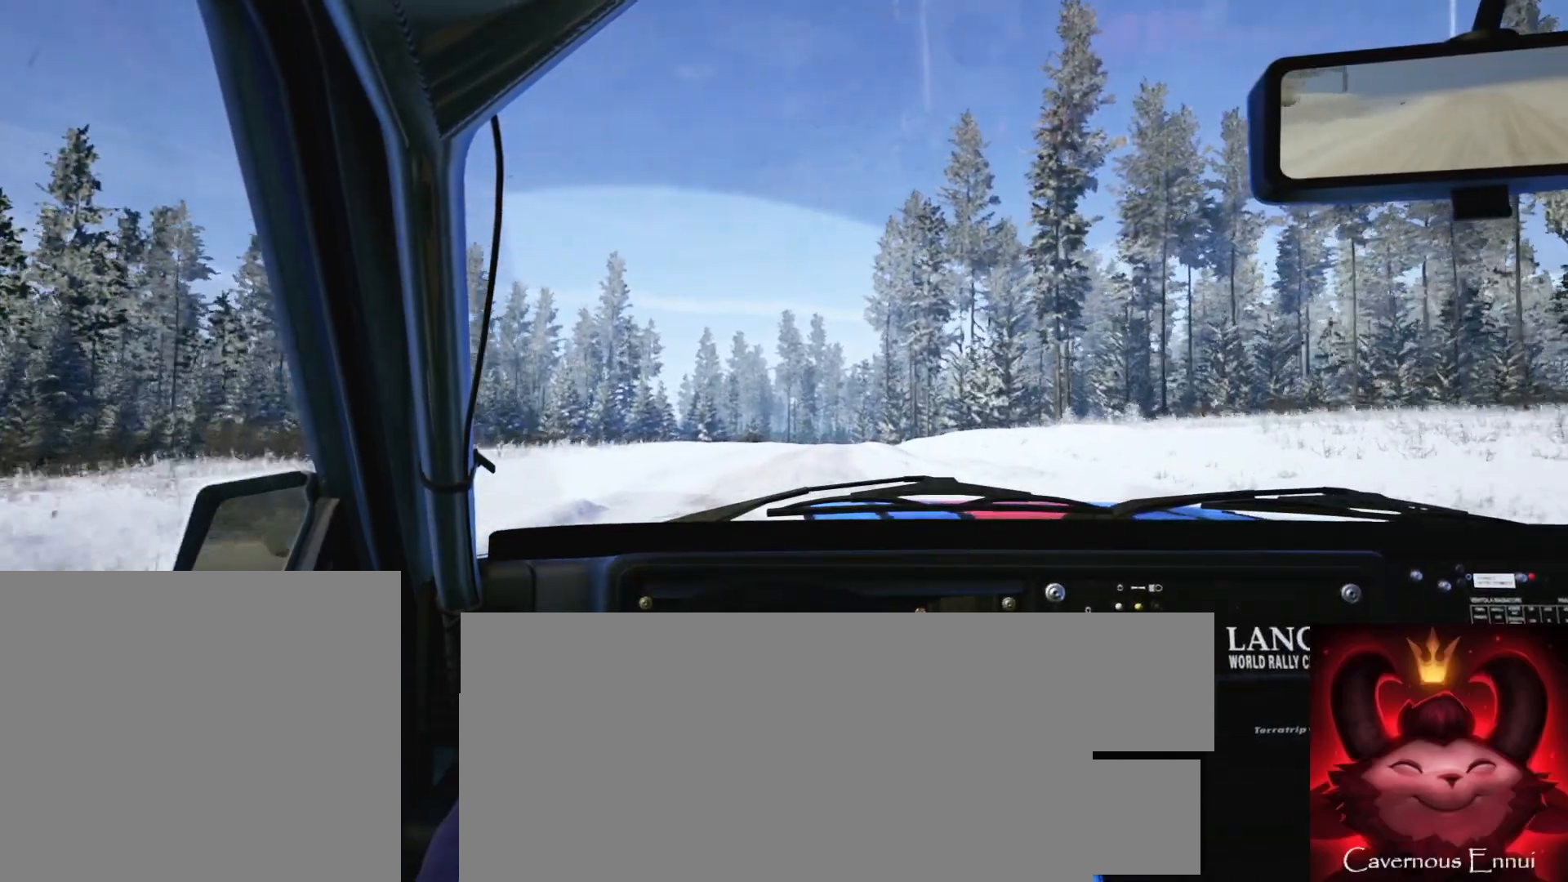
{"buttons": [], "left_stick": "right", "right_stick": "up", "events": [[33, "left_stick", "left"], [167, "left_stick", "center"], [350, "left_stick", "right"]]}
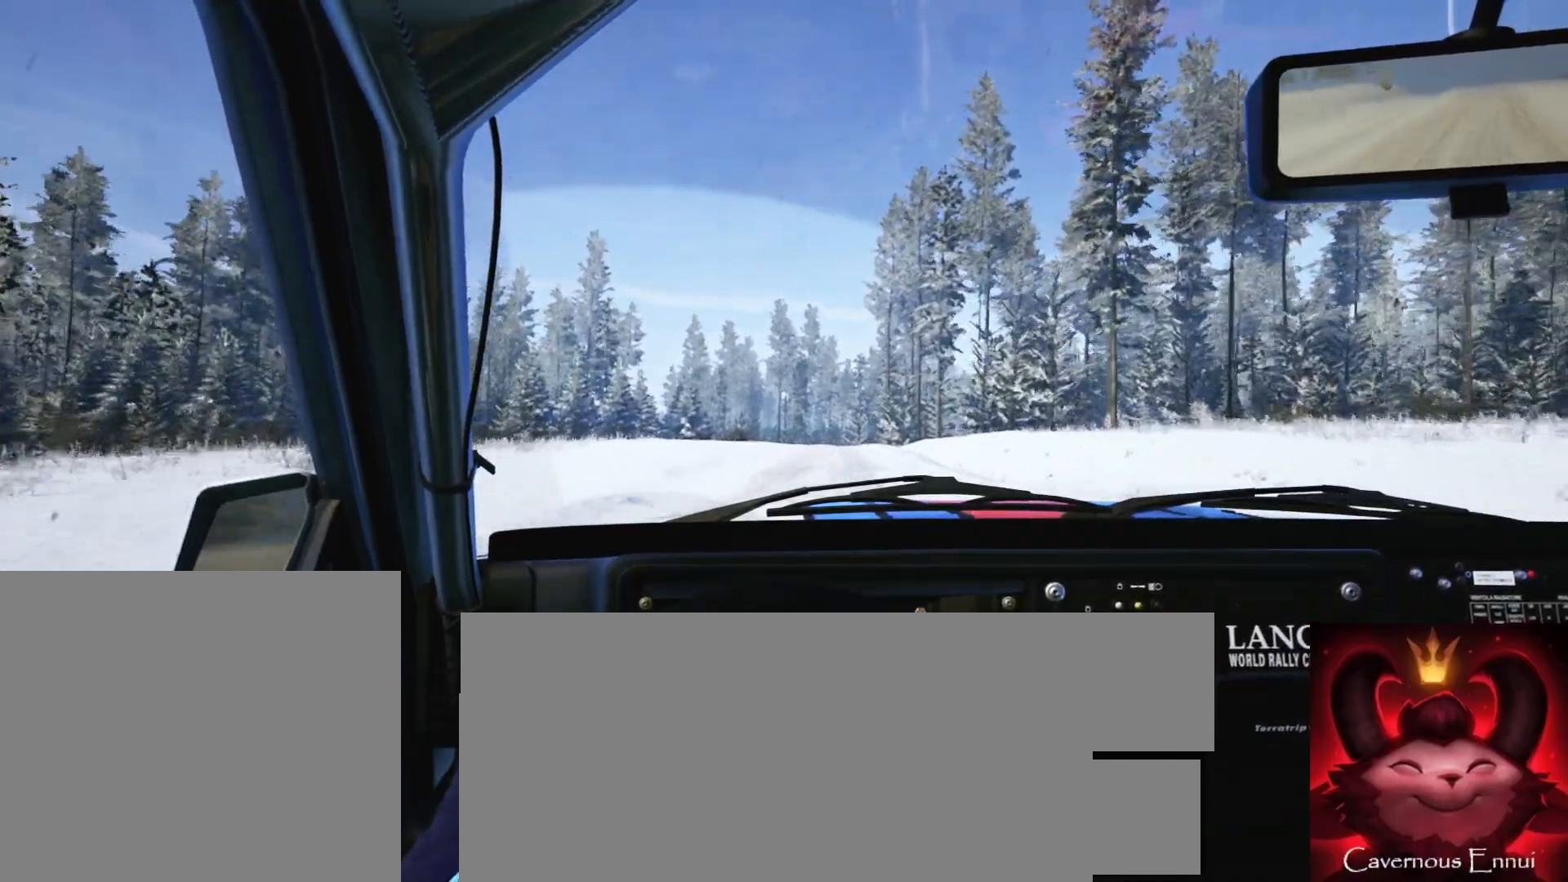
{"buttons": [], "left_stick": "left", "right_stick": "up", "events": [[117, "left_stick", "center"], [417, "left_stick", "left"]]}
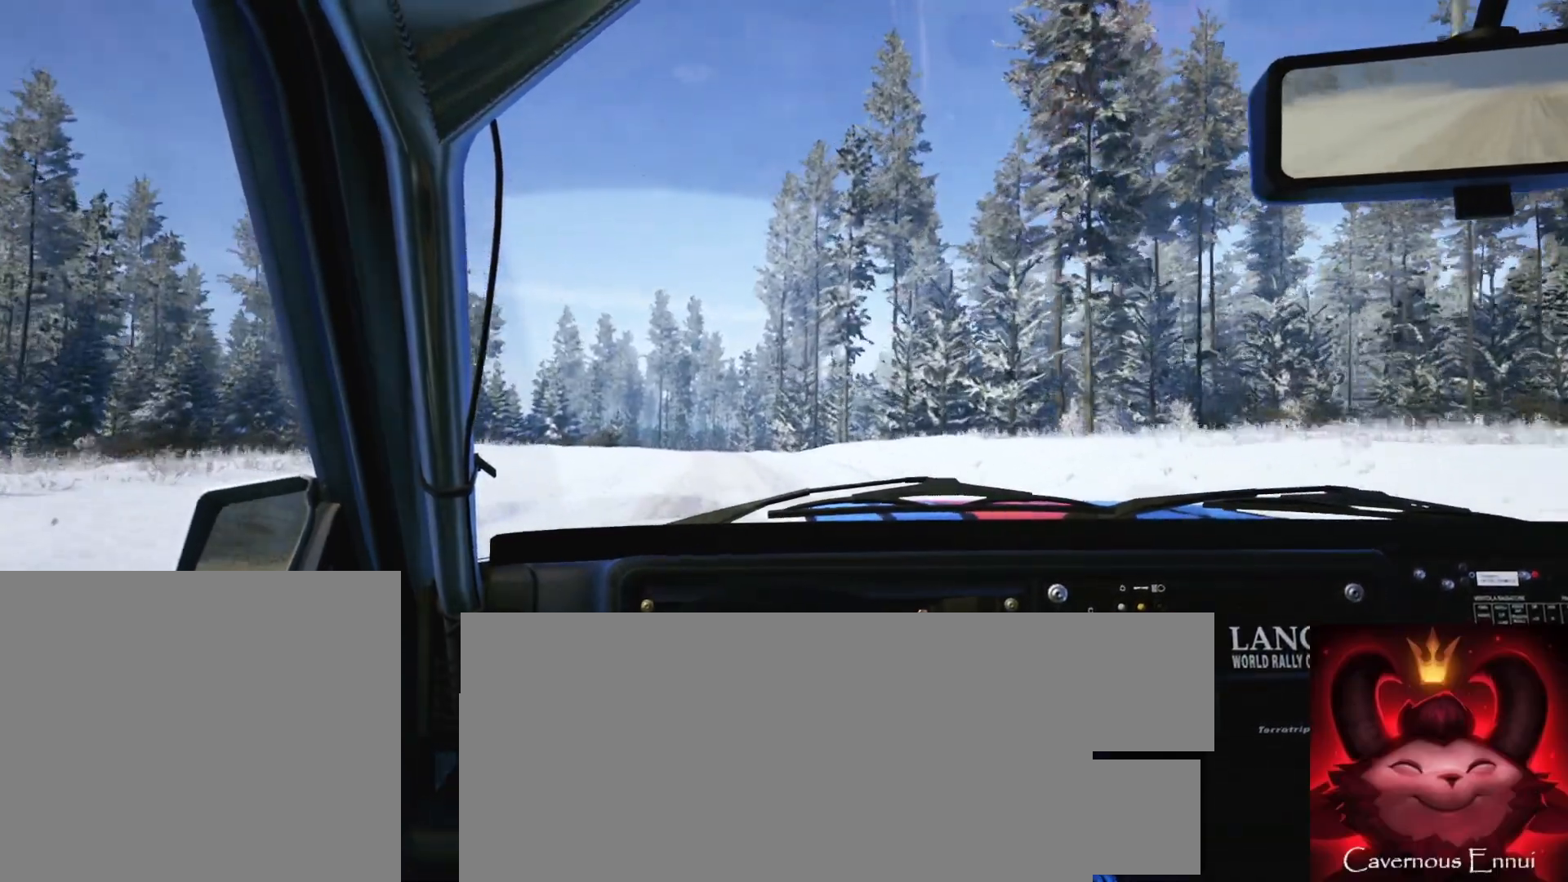
{"buttons": [], "left_stick": "down-left", "right_stick": "up", "events": [[67, "left_stick", "center"], [100, "R1", "down"], [200, "R1", "up"], [500, "left_stick", "down-left"]]}
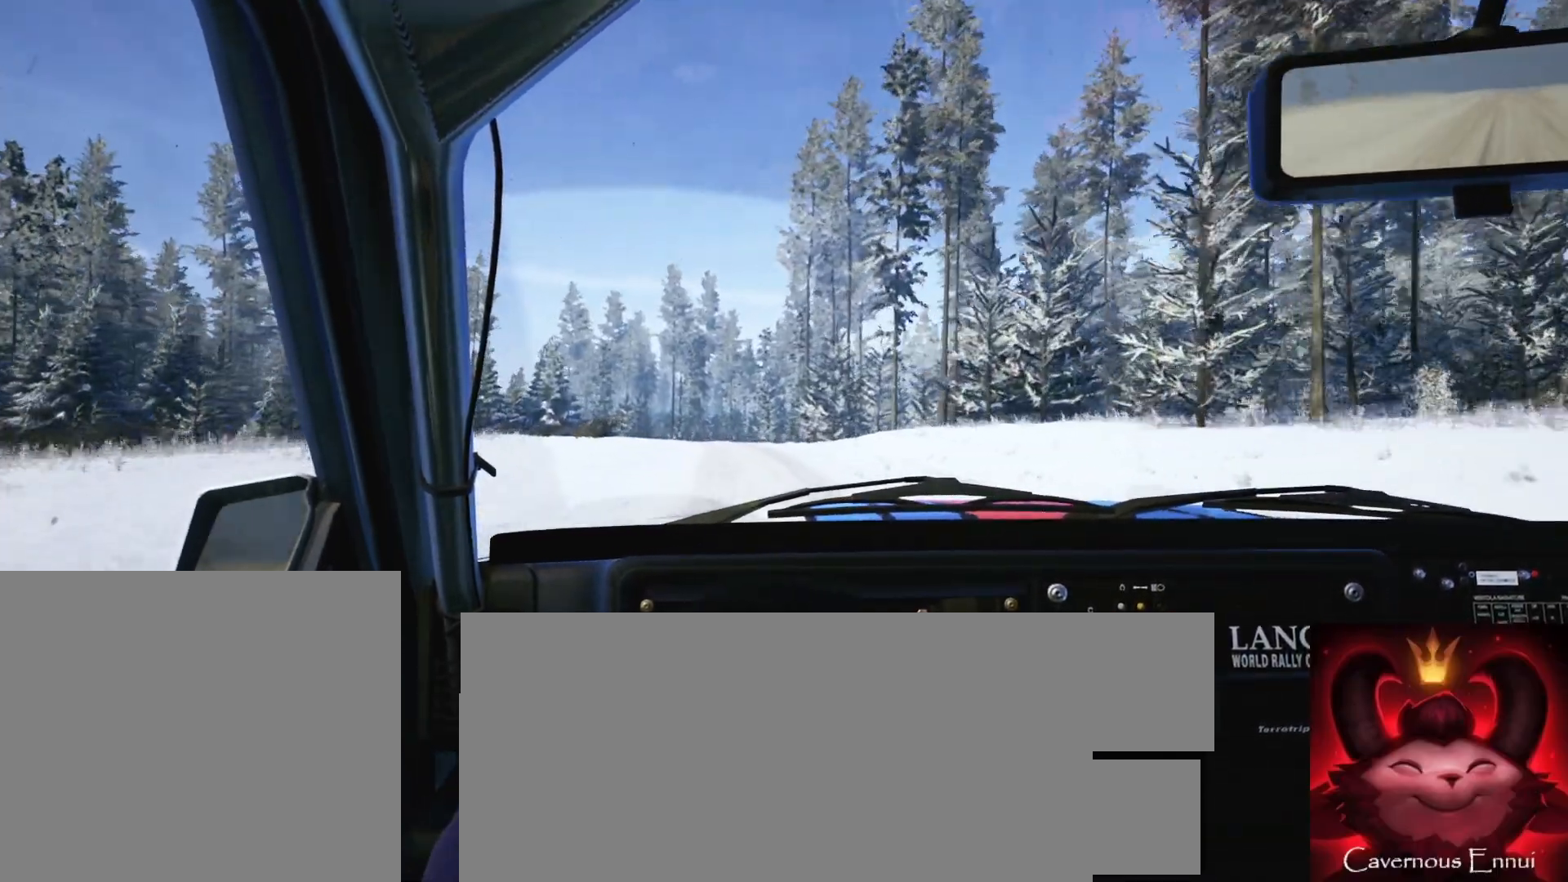
{"buttons": [], "left_stick": "center", "right_stick": "up", "events": [[150, "left_stick", "center"]]}
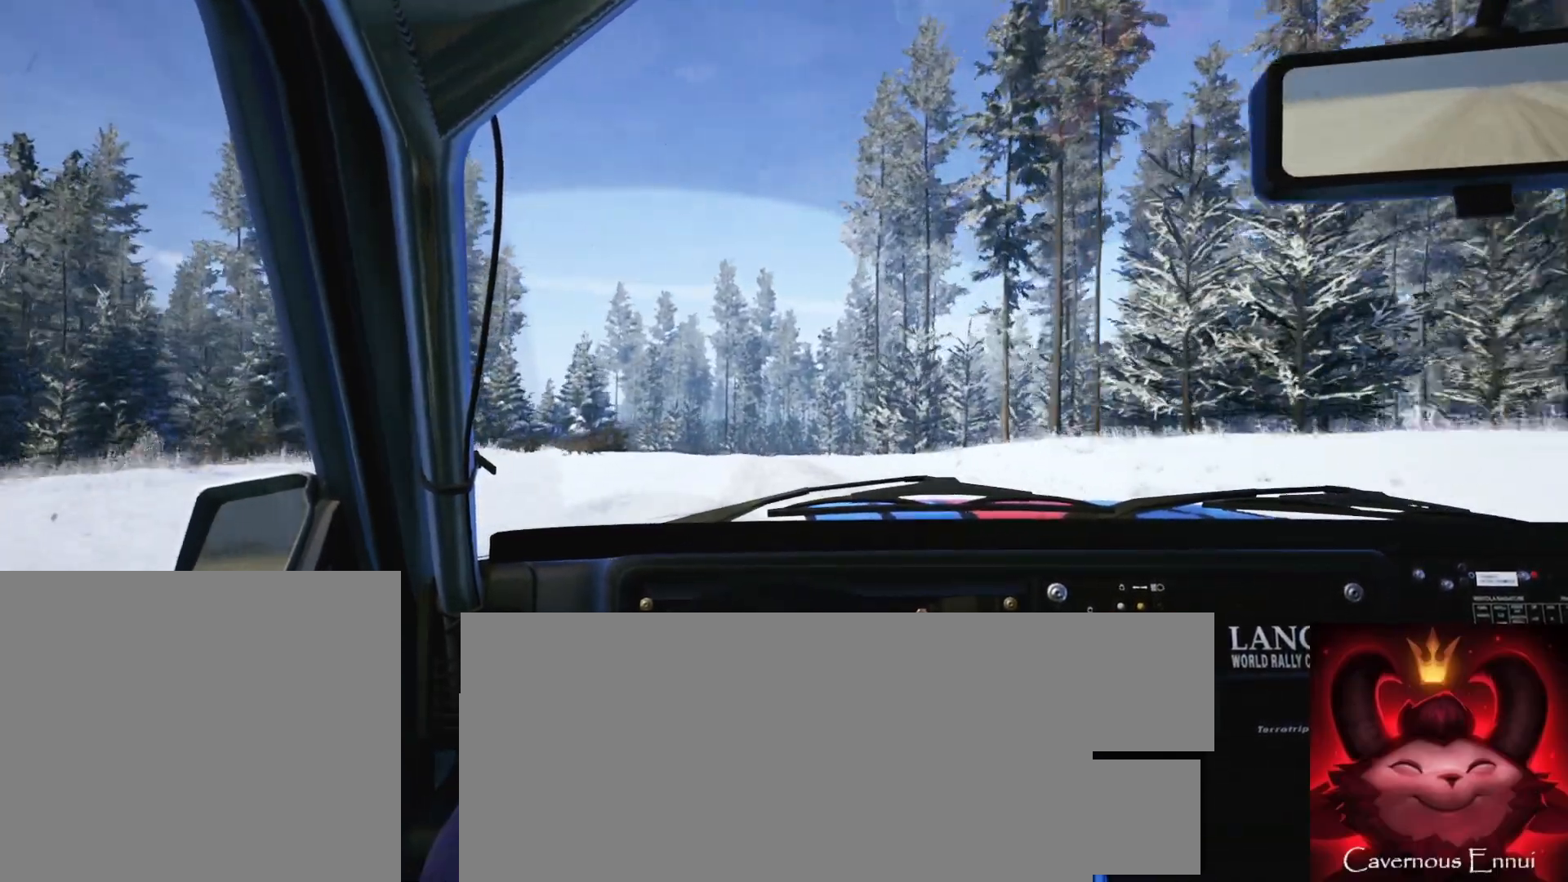
{"buttons": [], "left_stick": "center", "right_stick": "up", "events": [[333, "left_stick", "left"], [483, "left_stick", "center"]]}